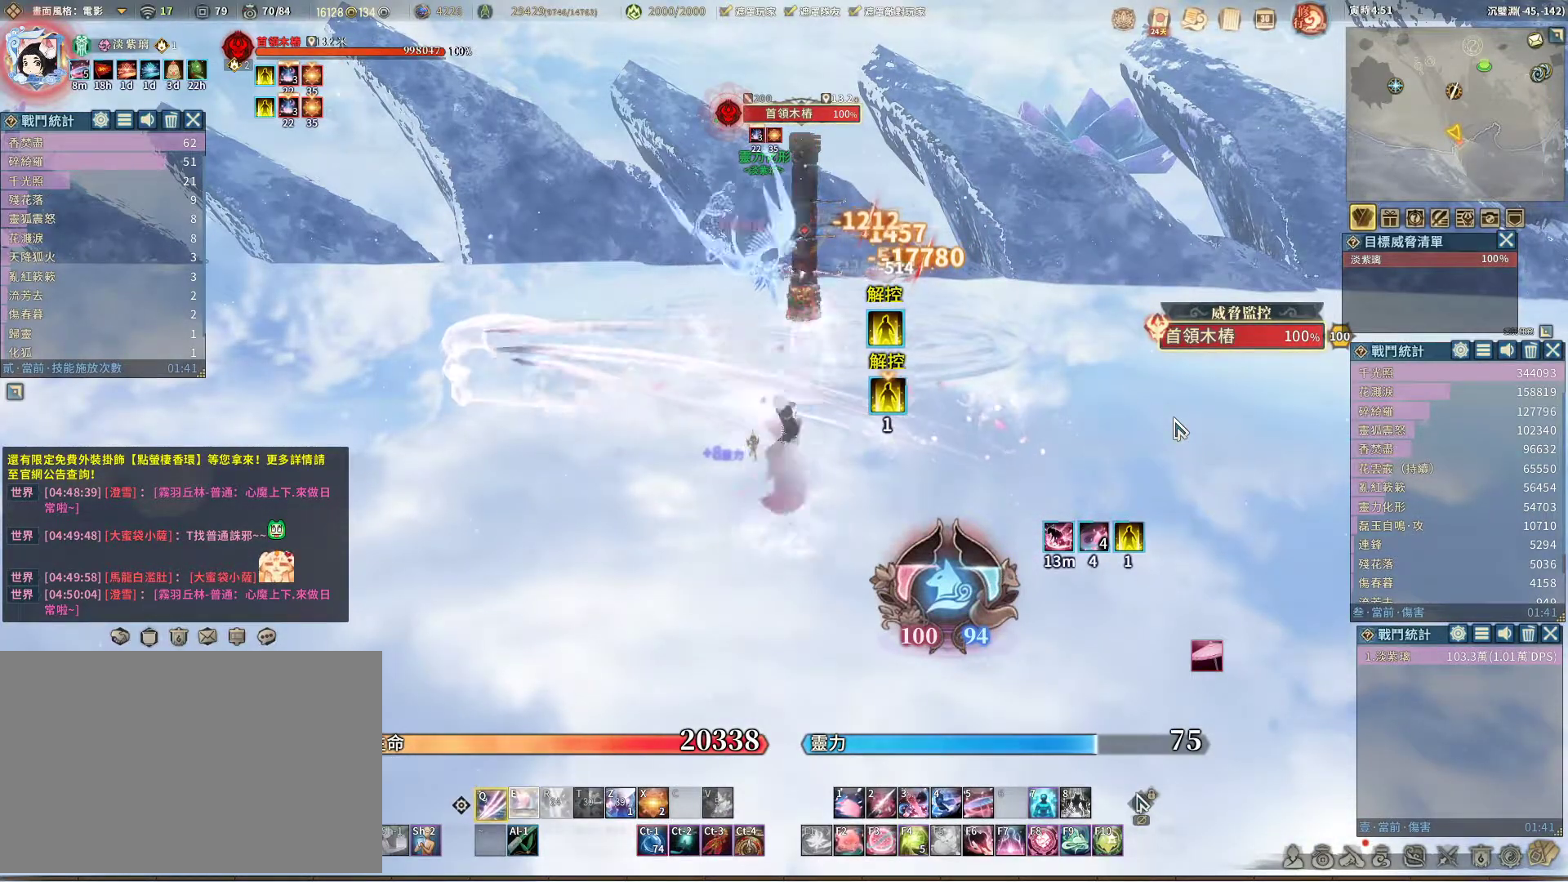
Gameplay with keyboard and mouse; each line is a JSON object with the keys and mouse buttons held at the frame after it. "events" lists presses ("down") and releases ("up") of "1", "2", "3", "4", "5", "a", "alt", "c", "caps_lock", "ctrl", "d", "e", "f", "g", "r", "s", "shift", "space", "t", "tab", "v", "w", "x", "z", "mouse_left", "mouse_wheel" and "mouse_right" between this image and that frame as [ms after this image, input, new state], when the widget could be followed in between. "mouse_left", "mouse_wheel", "mouse_right" = the "left", "wheel", "right" buttons of the "mouse" list. No other keys are recorded. "wheel" means that the mouse wheel is clicked or scrolled. Not read: mouse_move q.
{"keys": [], "mouse": [], "events": []}
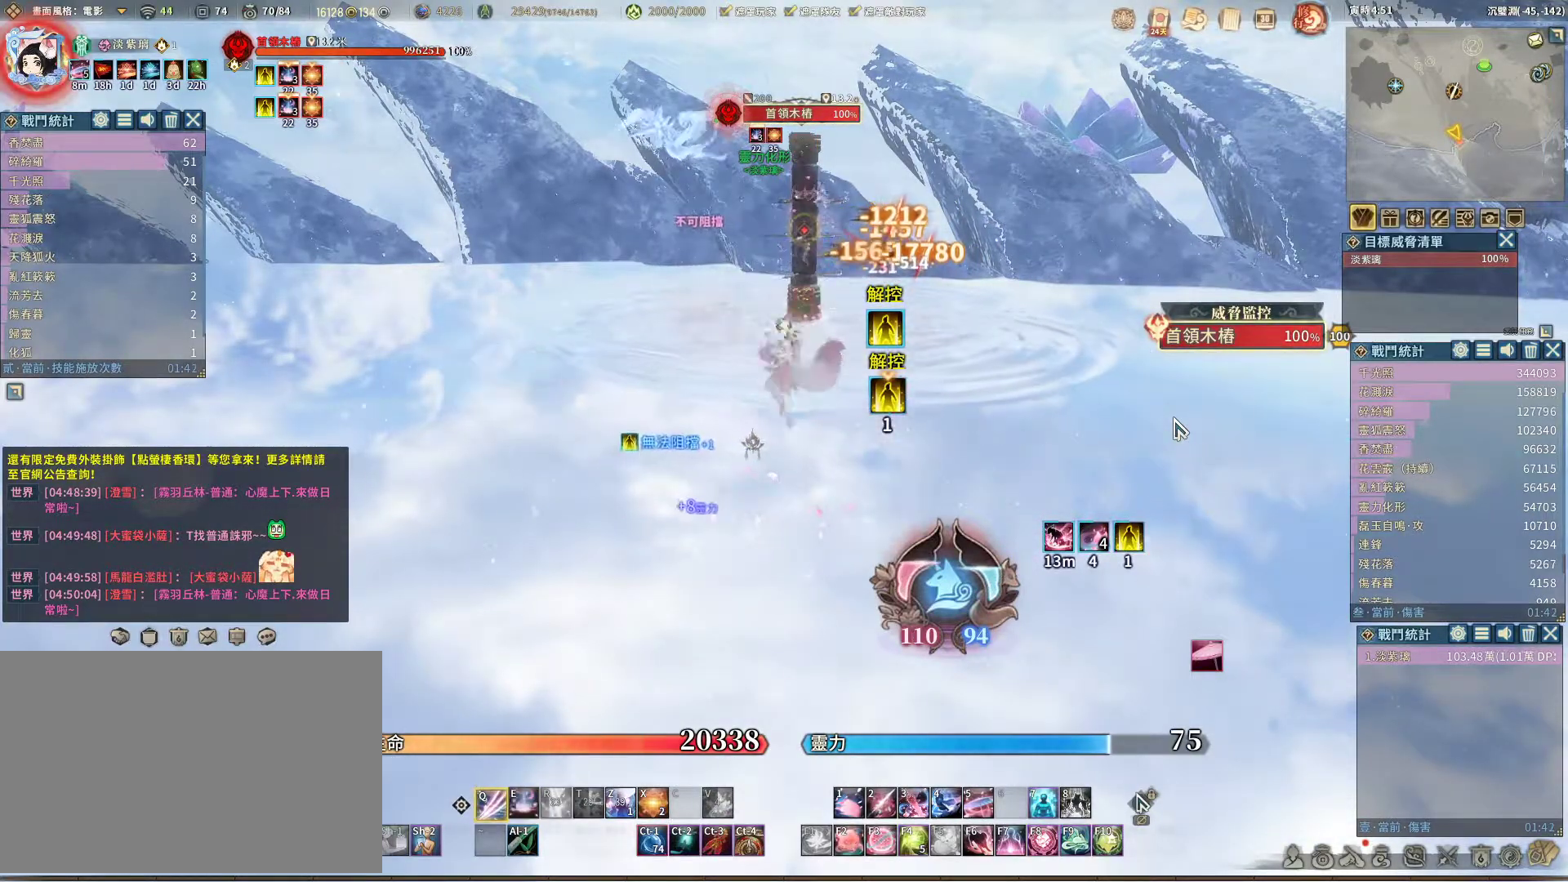
{"keys": [], "mouse": [], "events": [[33, "e", "down"], [133, "e", "up"]]}
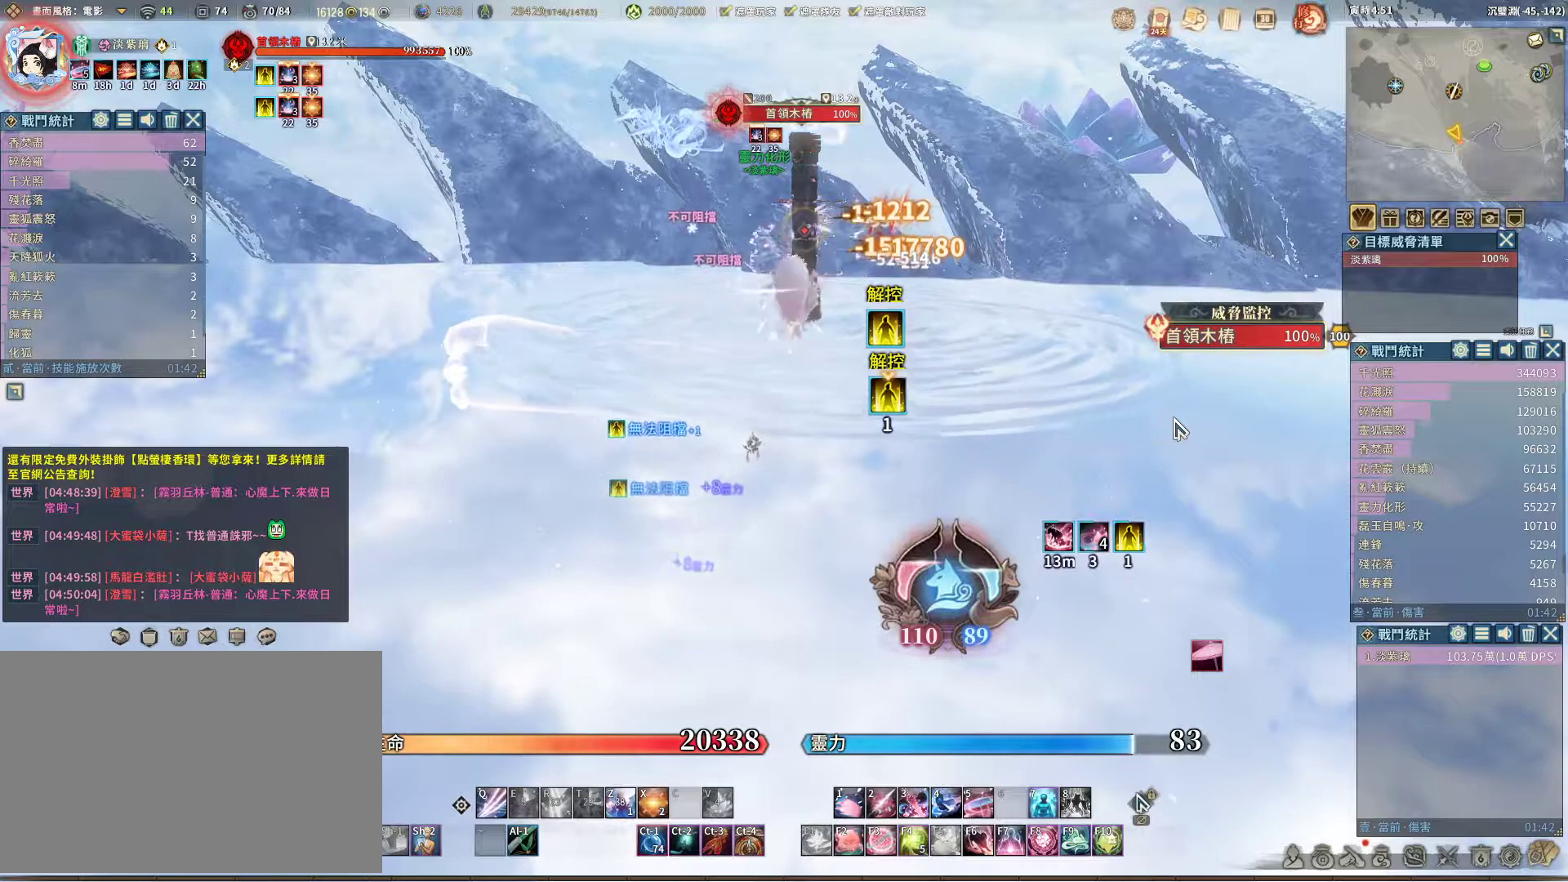
{"keys": [], "mouse": [], "events": [[100, "z", "down"], [150, "z", "up"]]}
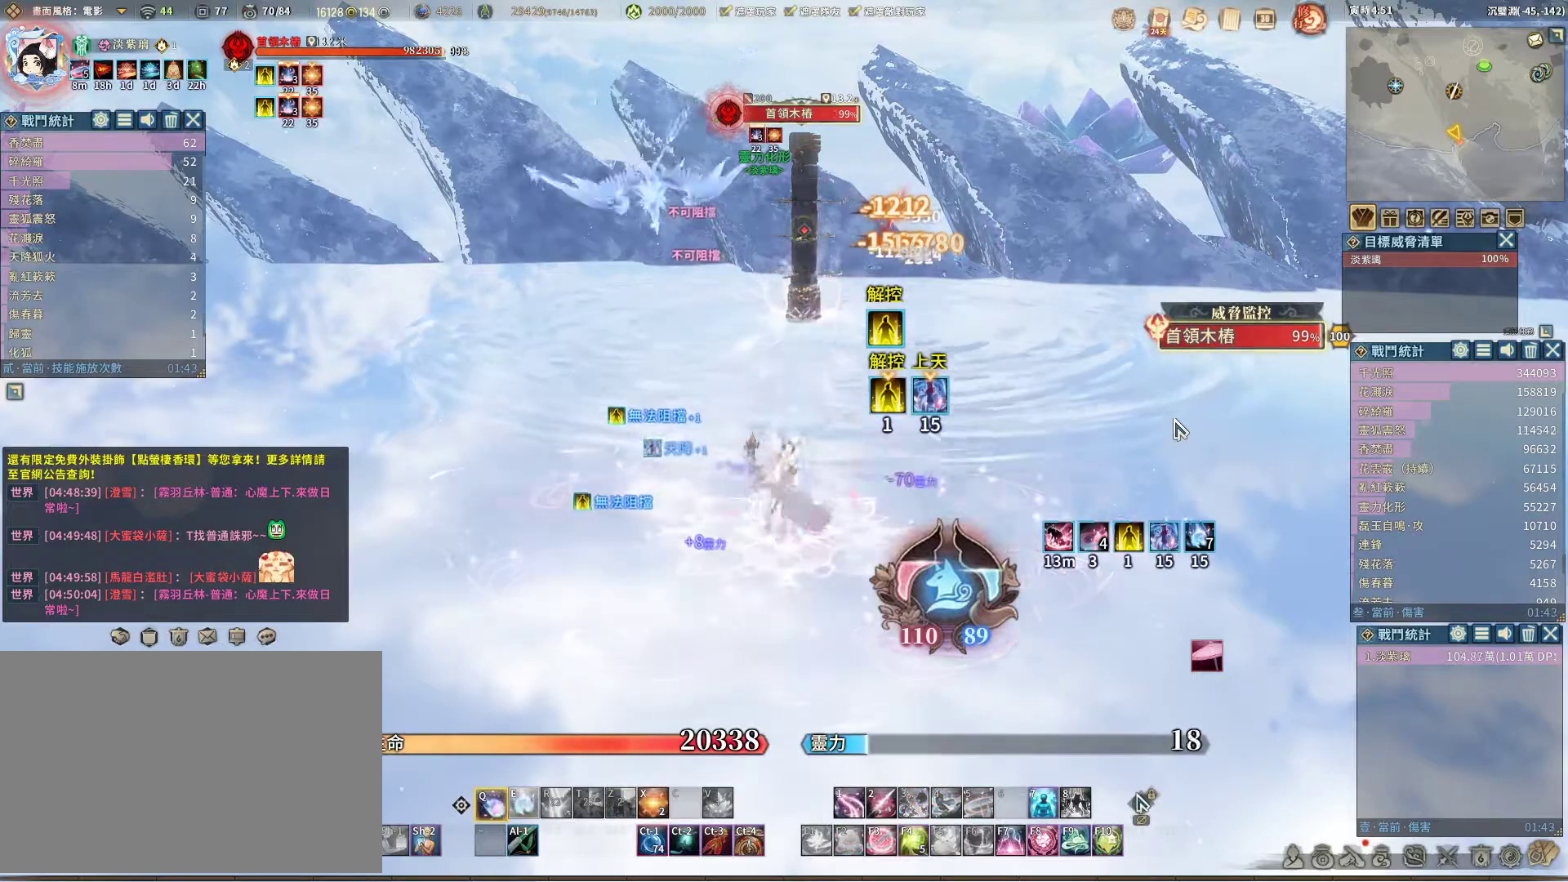
{"keys": [], "mouse": [], "events": []}
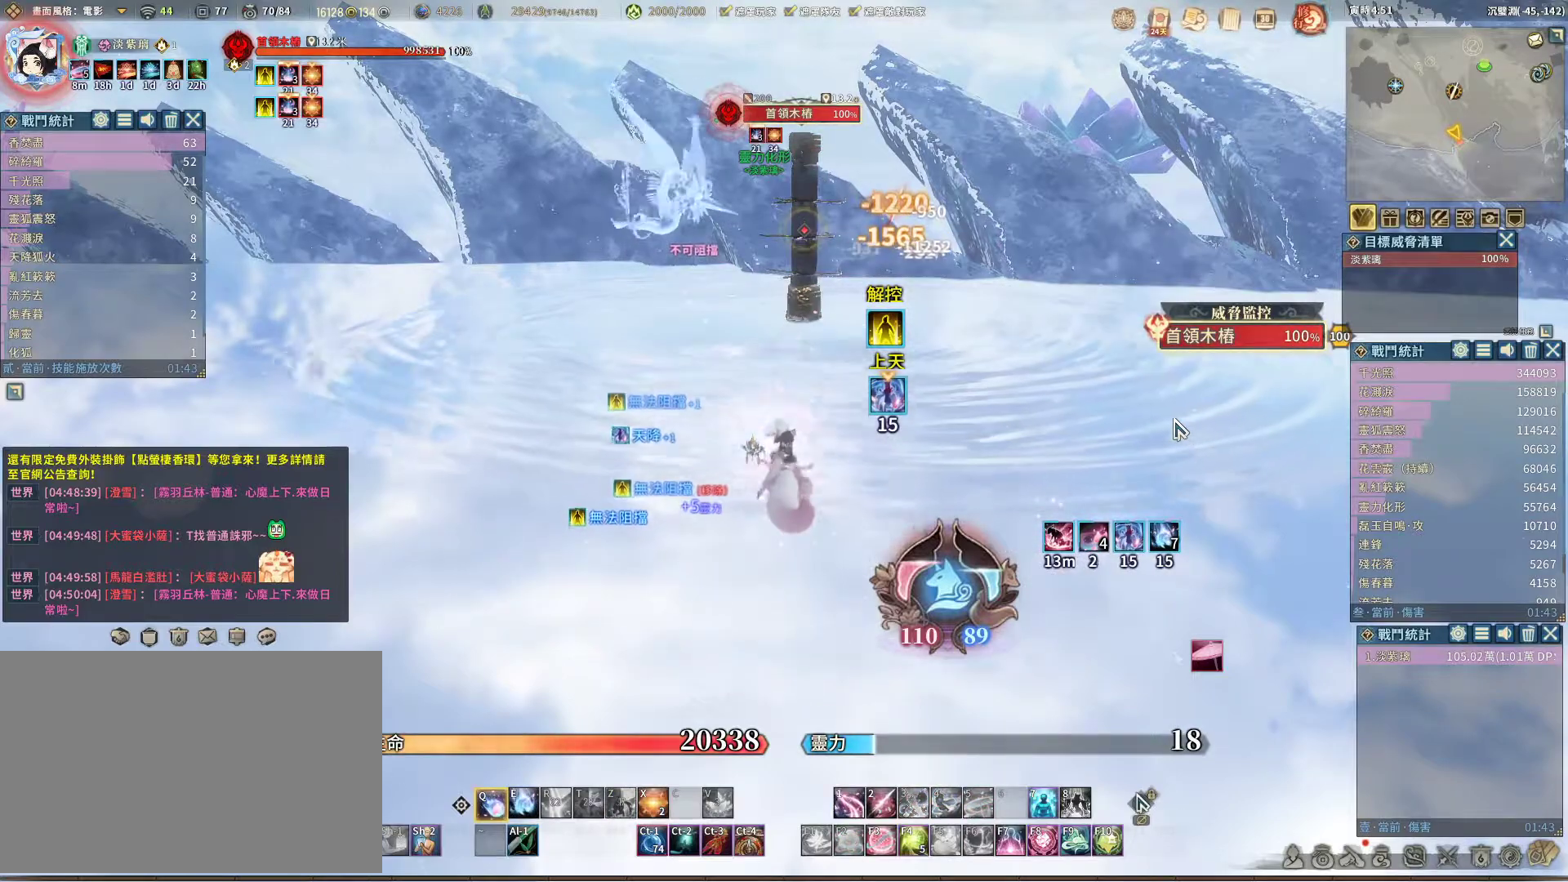
{"keys": ["e"], "mouse": [], "events": [[450, "e", "down"]]}
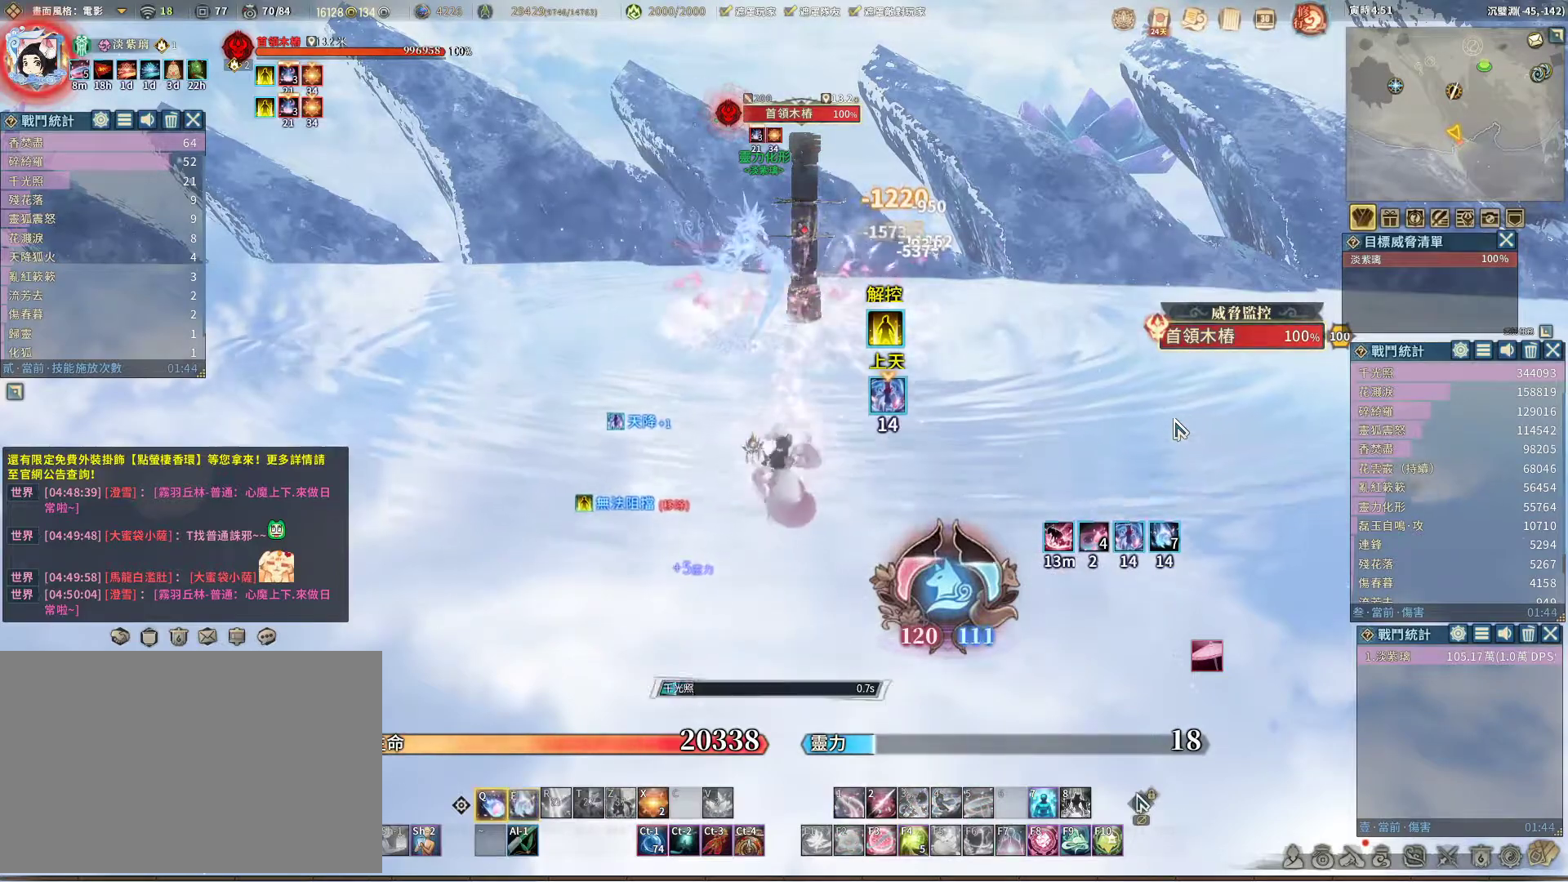
{"keys": [], "mouse": [], "events": [[50, "e", "up"]]}
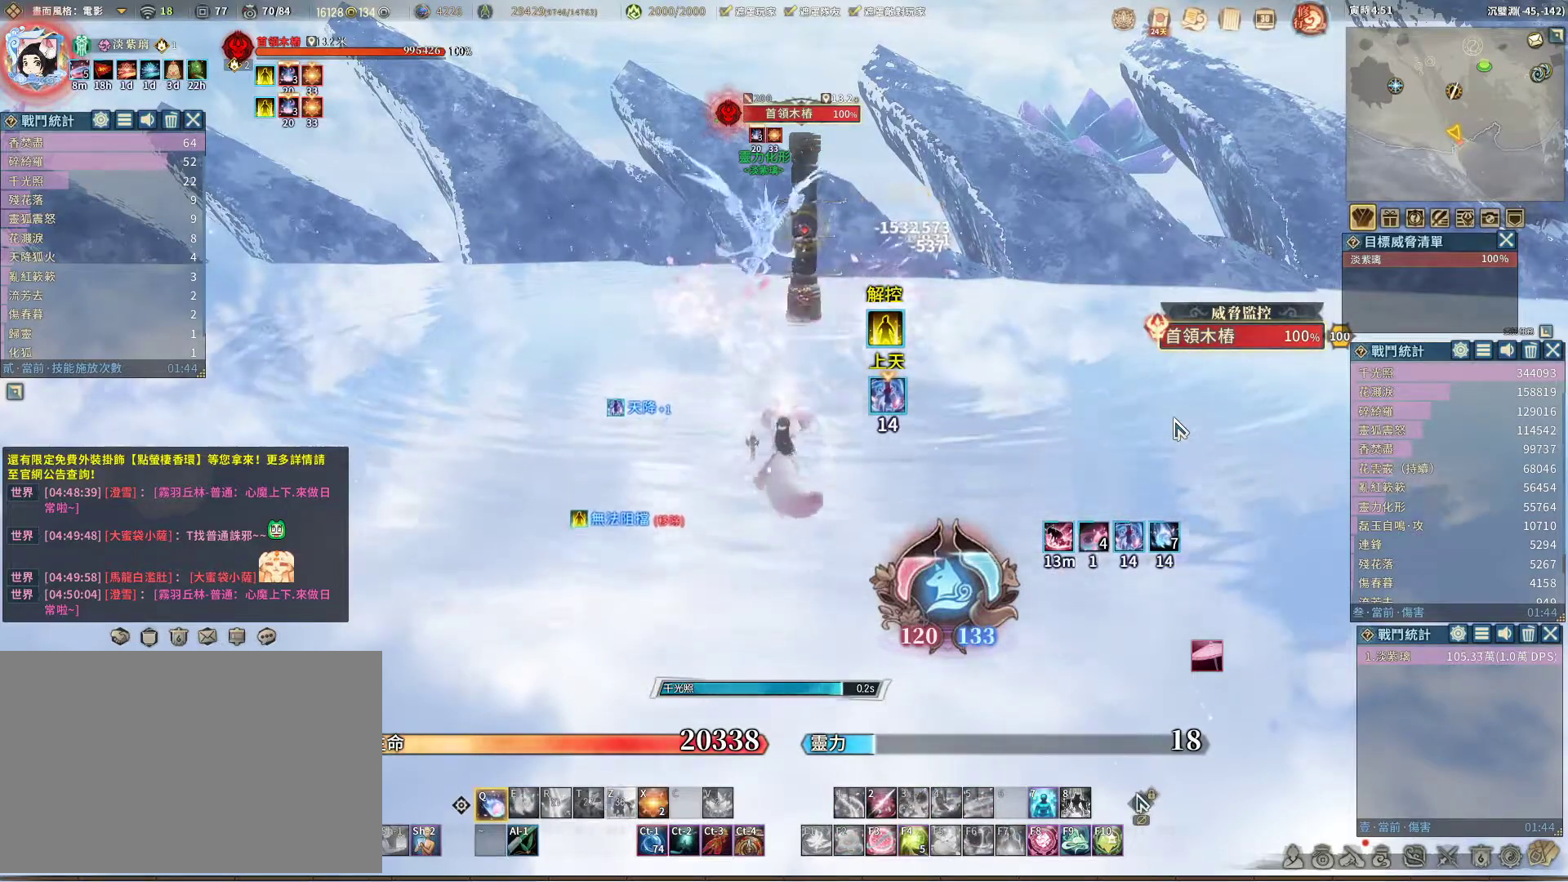
{"keys": [], "mouse": [], "events": []}
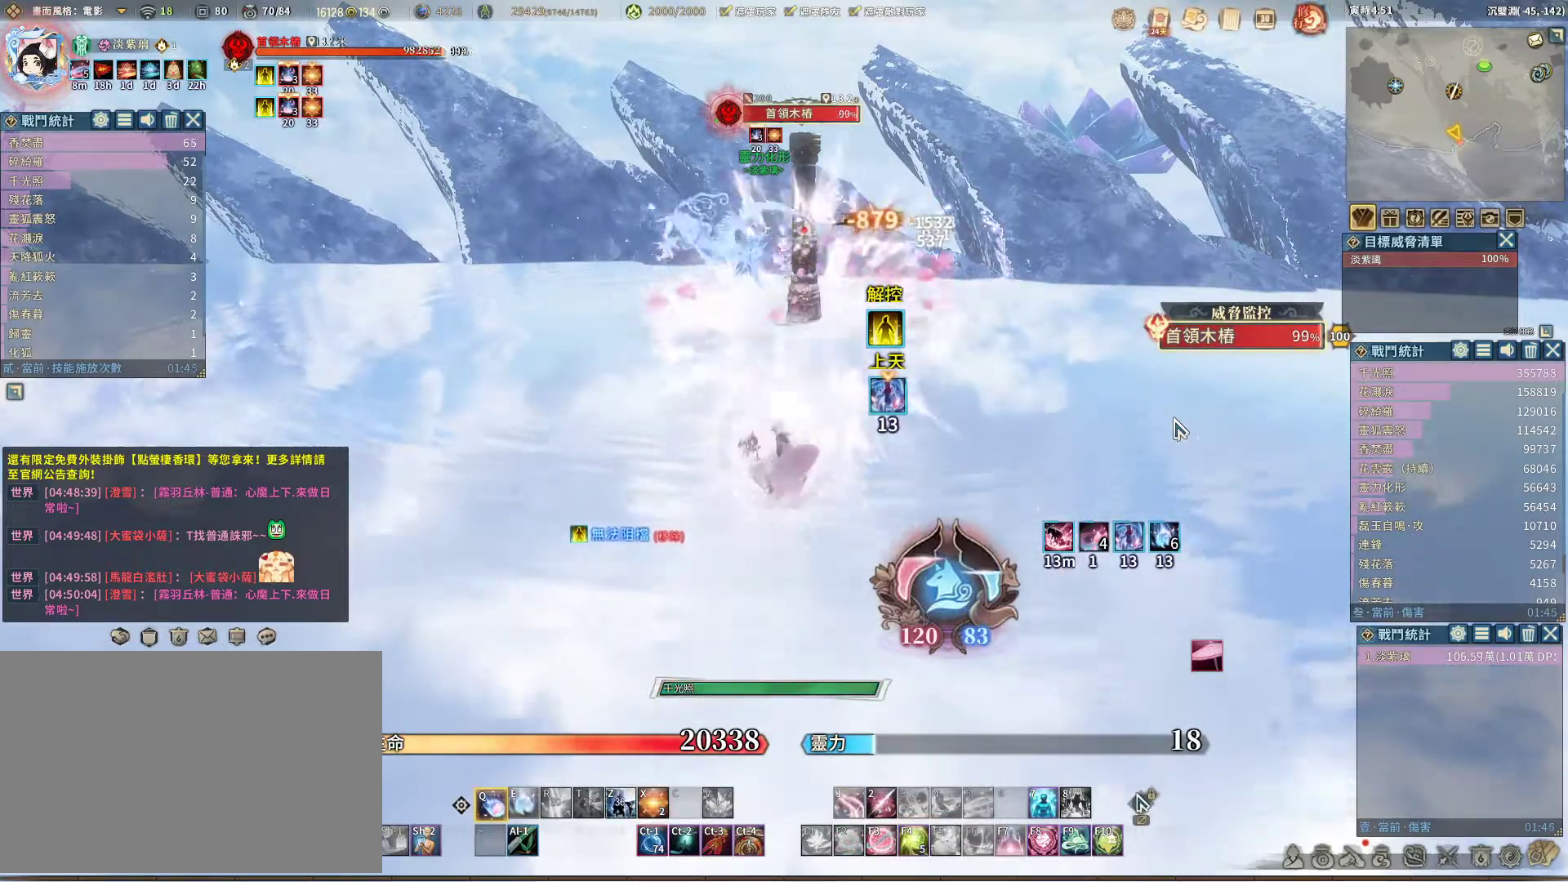
{"keys": [], "mouse": [], "events": []}
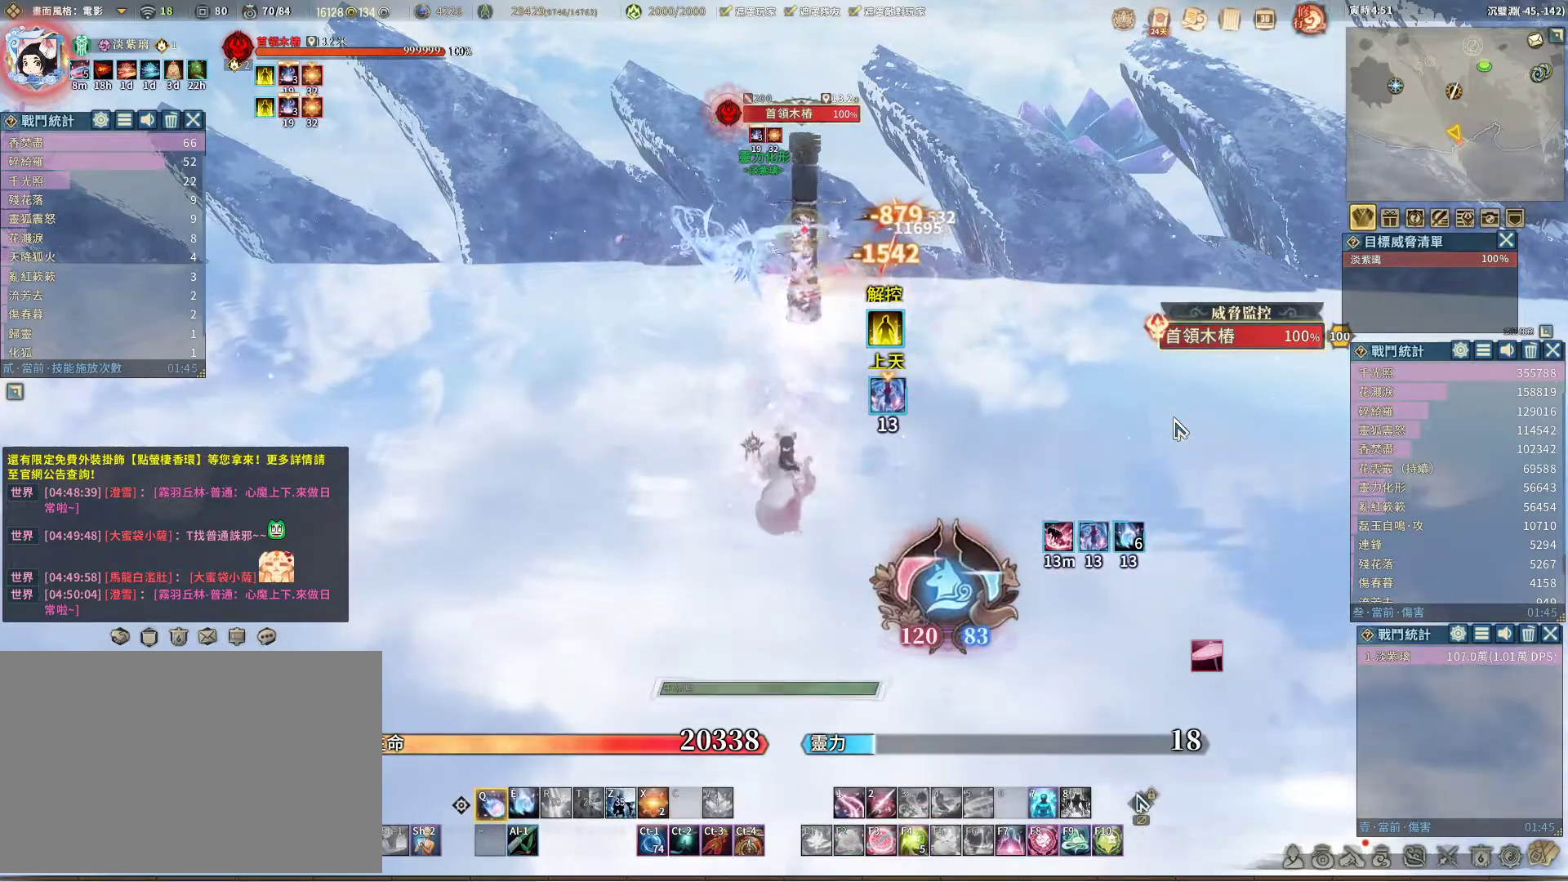
{"keys": [], "mouse": [], "events": [[183, "e", "down"], [283, "e", "up"]]}
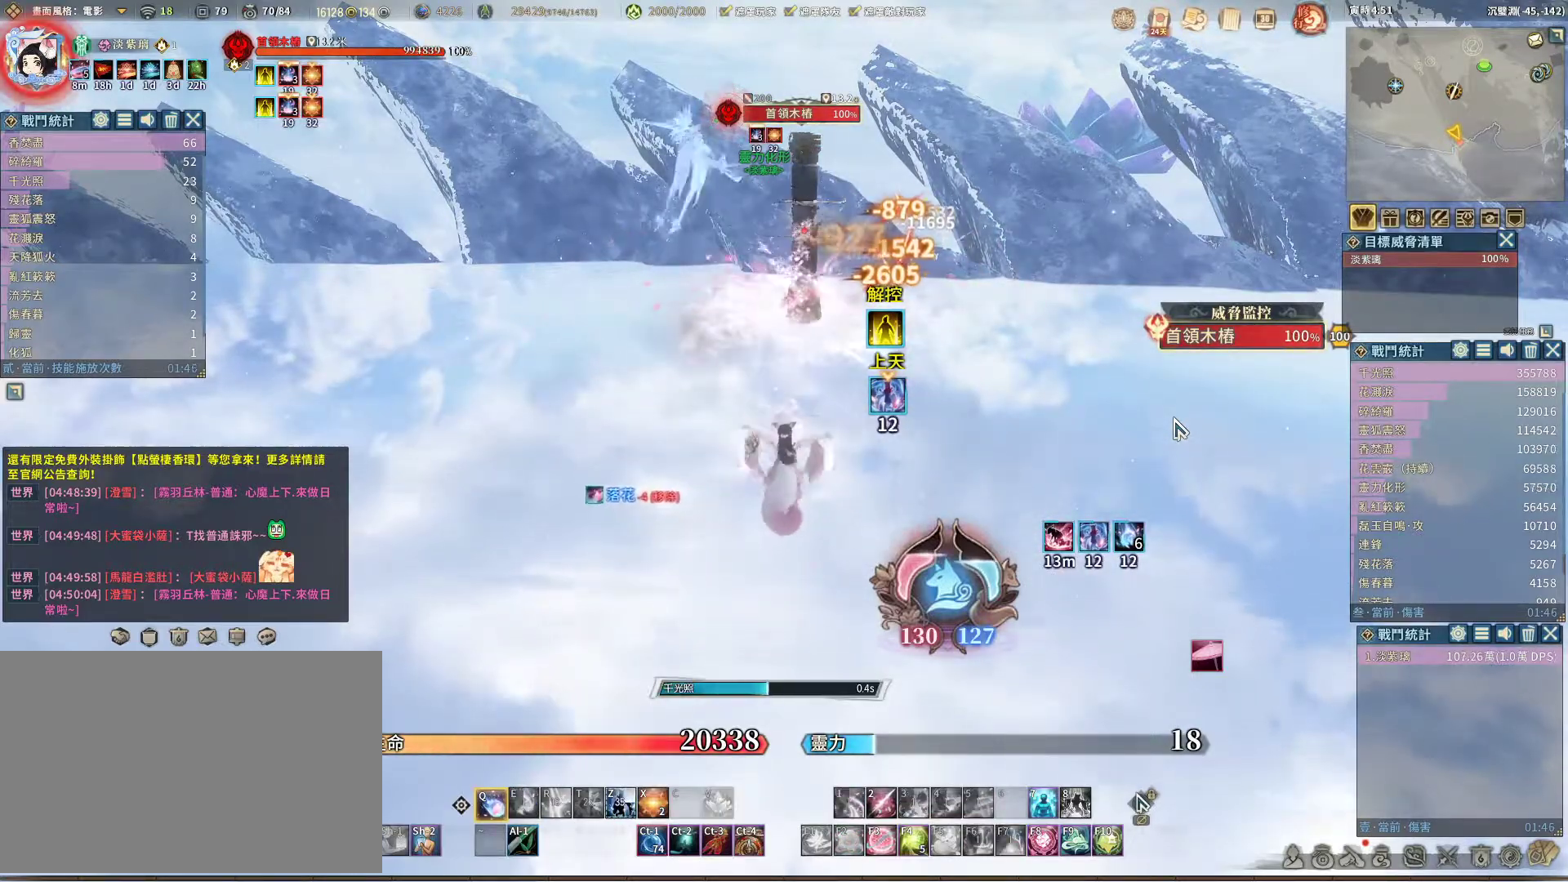
{"keys": [], "mouse": [], "events": []}
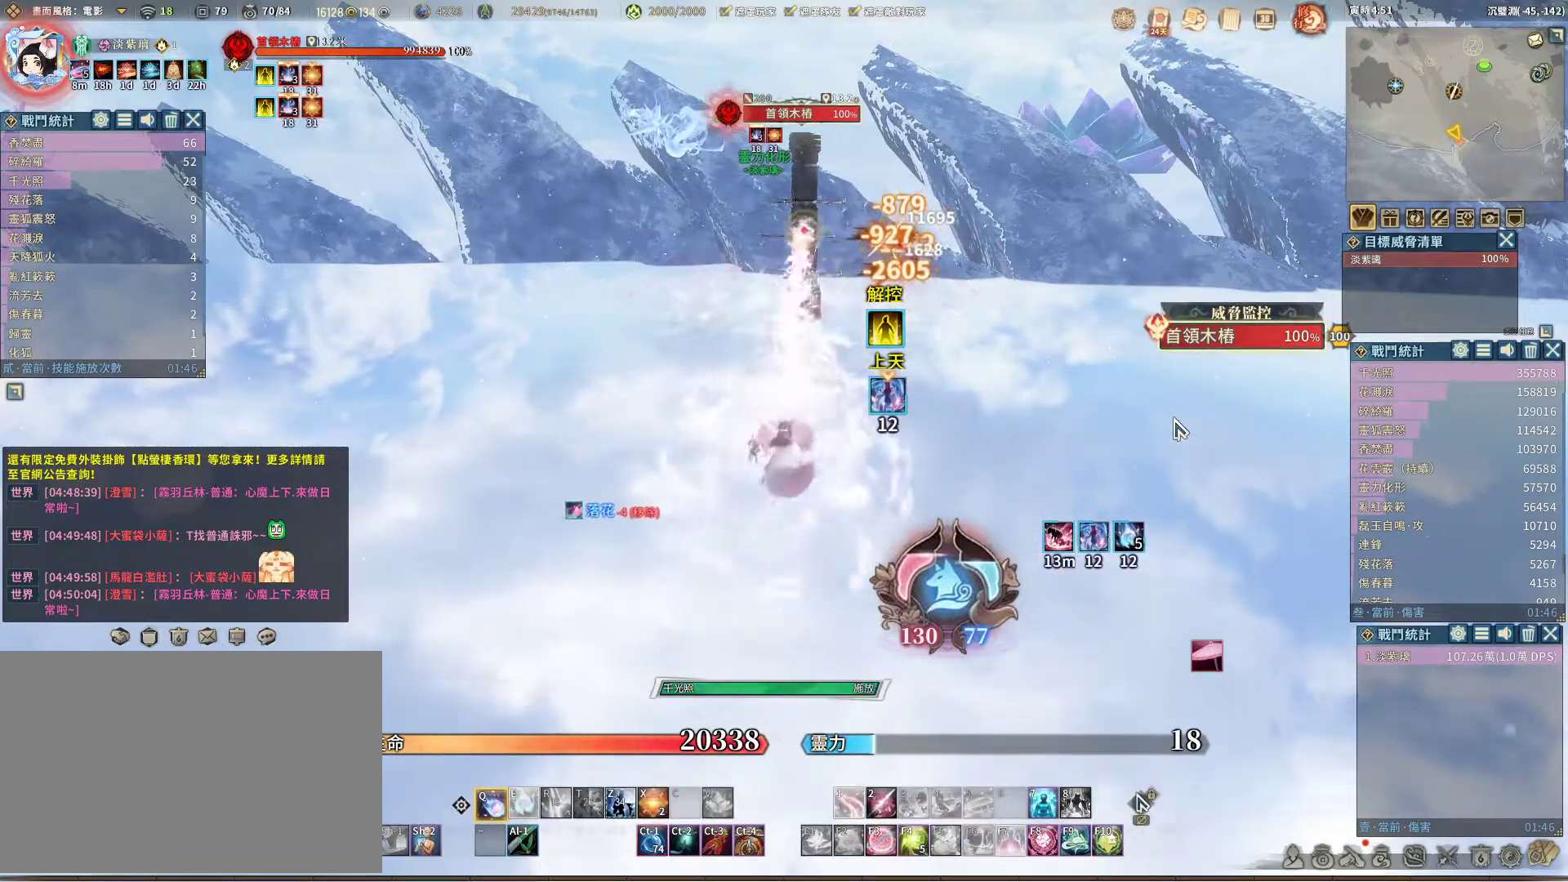
{"keys": [], "mouse": [], "events": []}
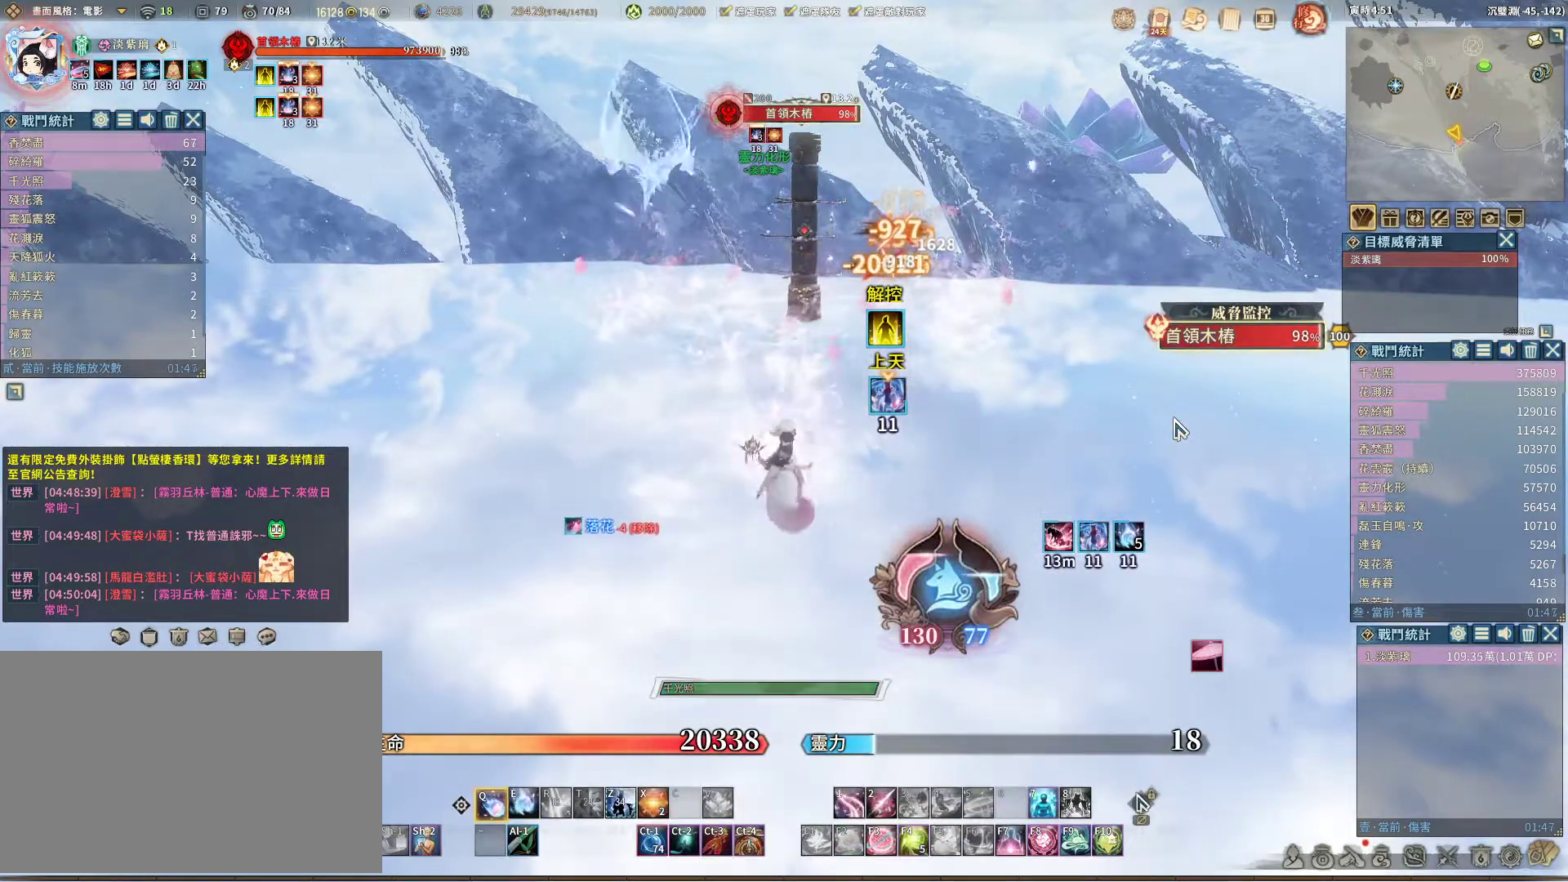
{"keys": [], "mouse": [], "events": [[383, "e", "down"], [467, "e", "up"]]}
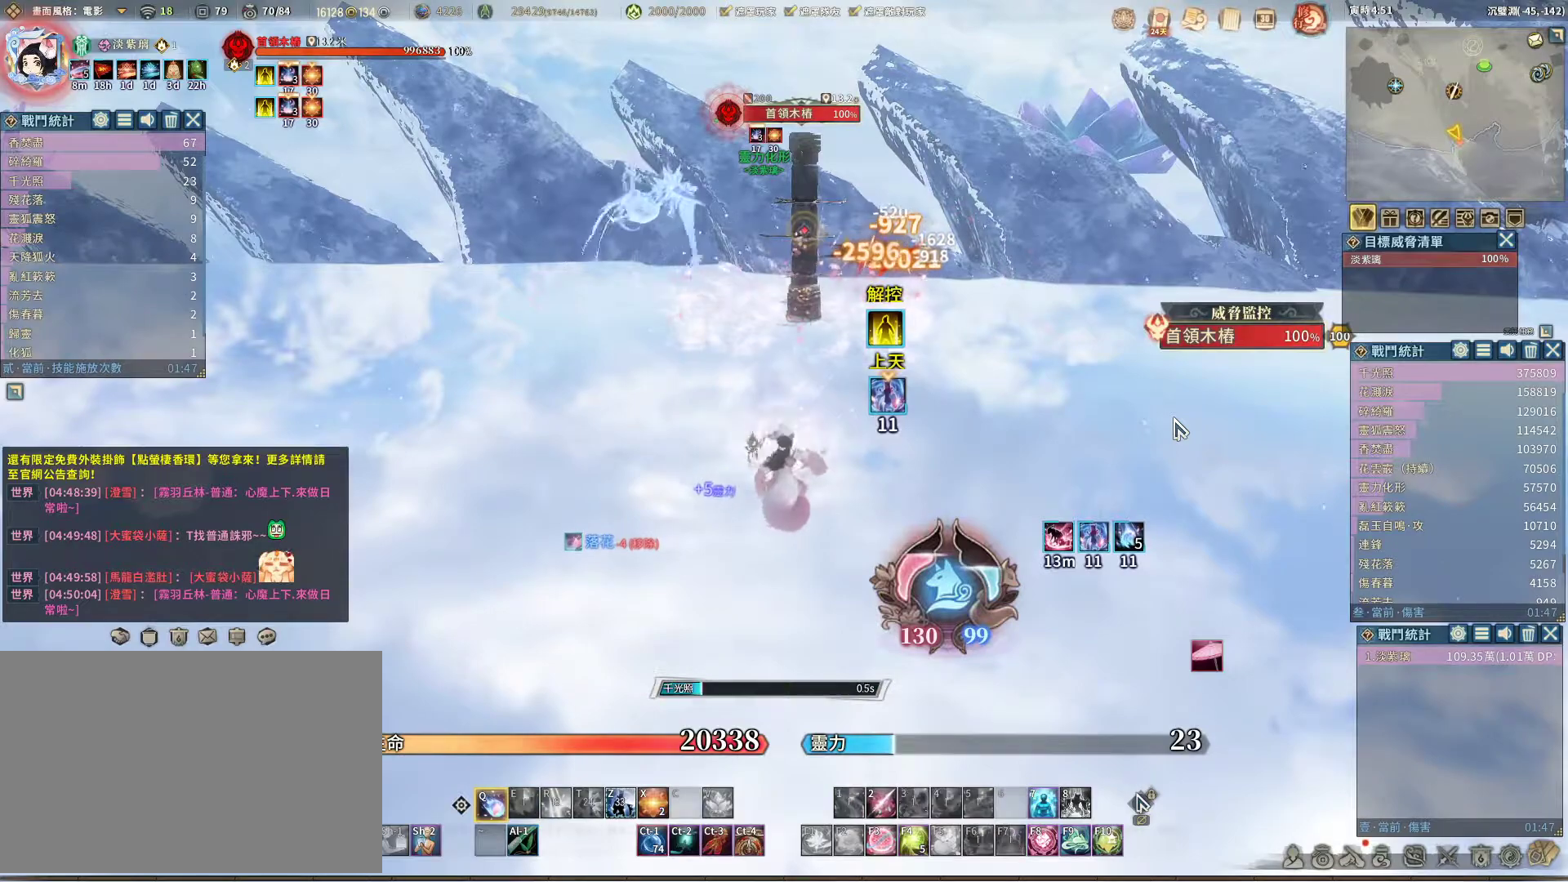
{"keys": [], "mouse": [], "events": []}
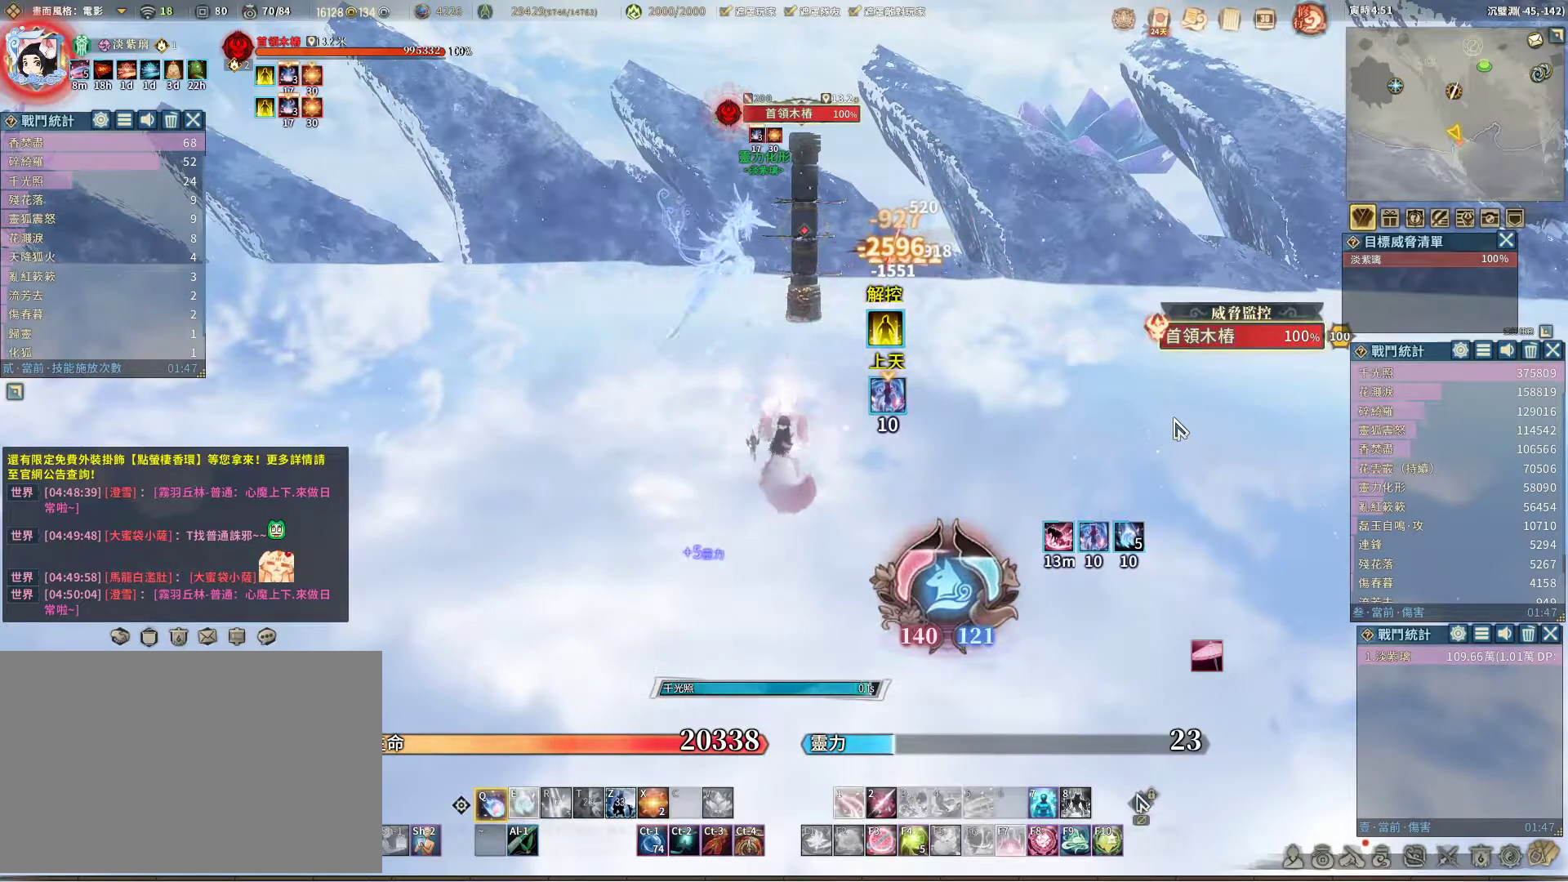
{"keys": [], "mouse": [], "events": []}
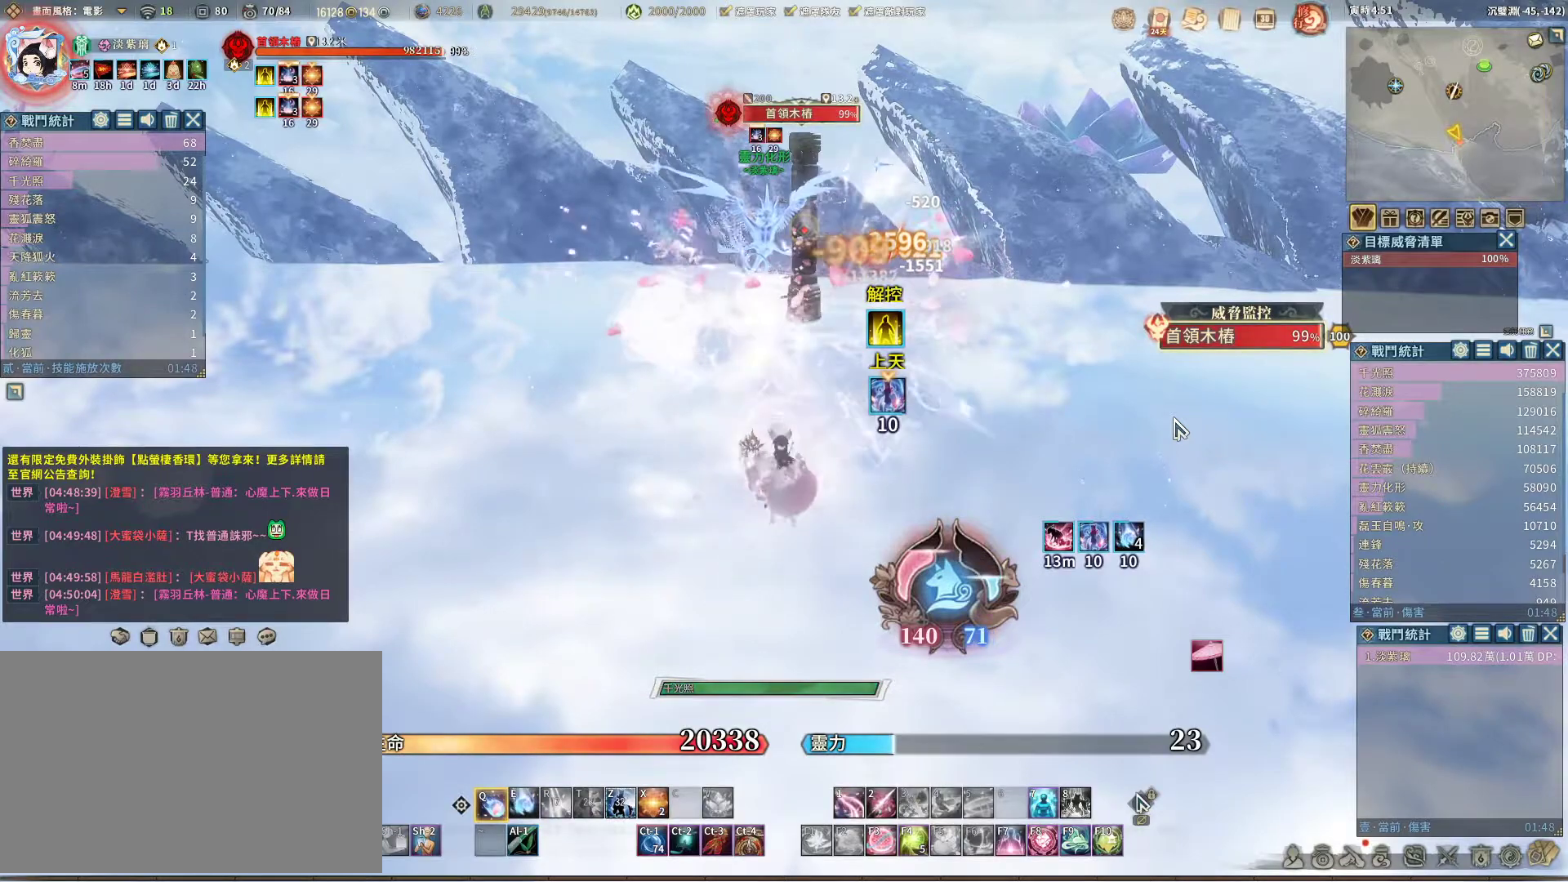
{"keys": [], "mouse": [], "events": []}
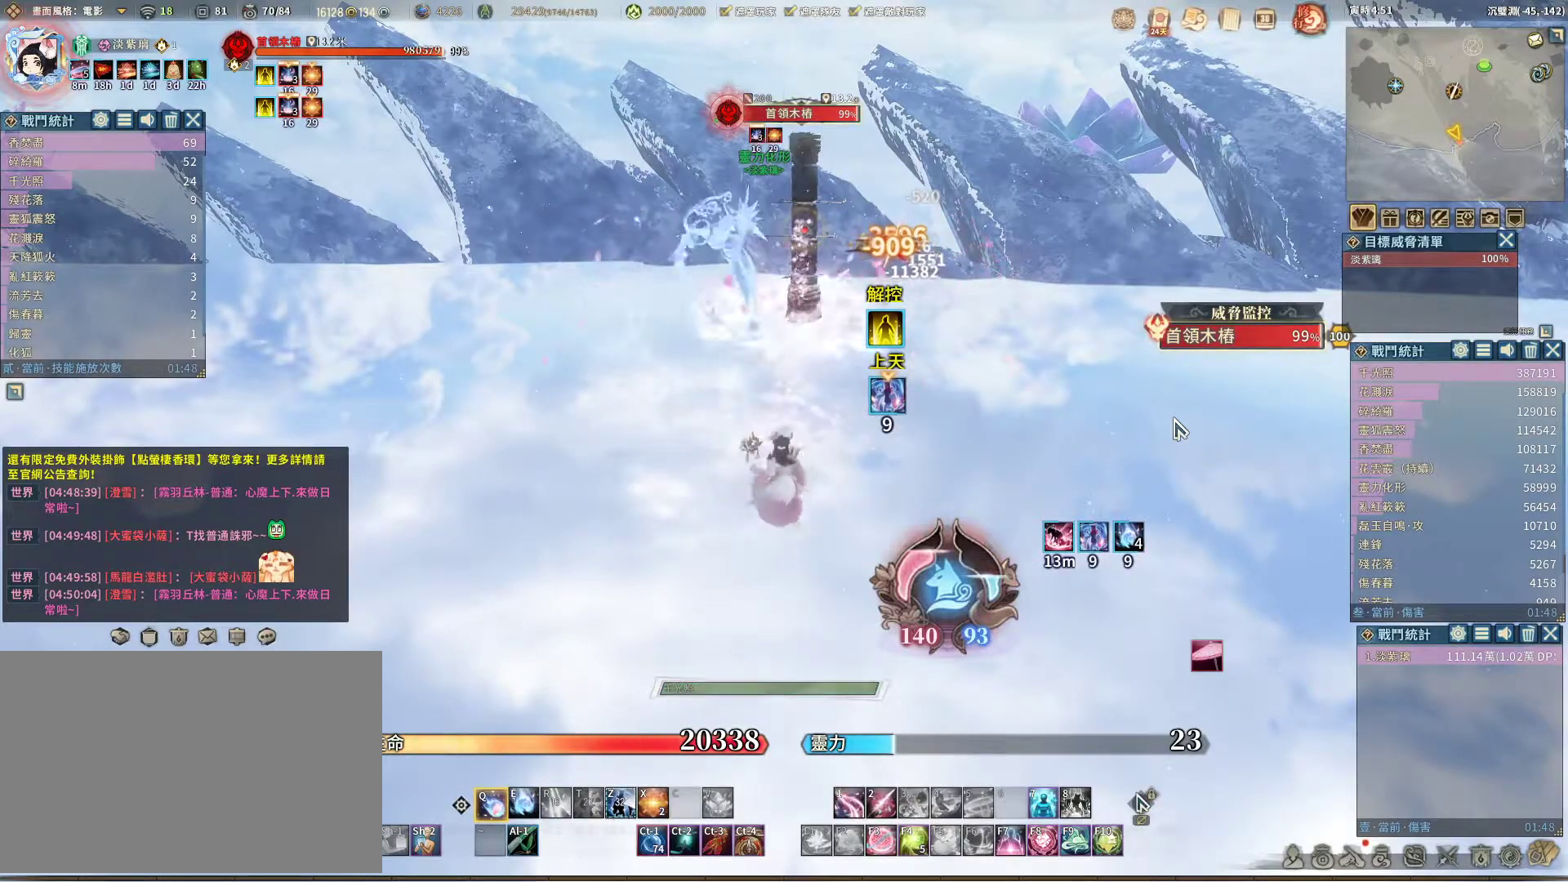
{"keys": [], "mouse": [], "events": [[67, "e", "down"], [167, "e", "up"]]}
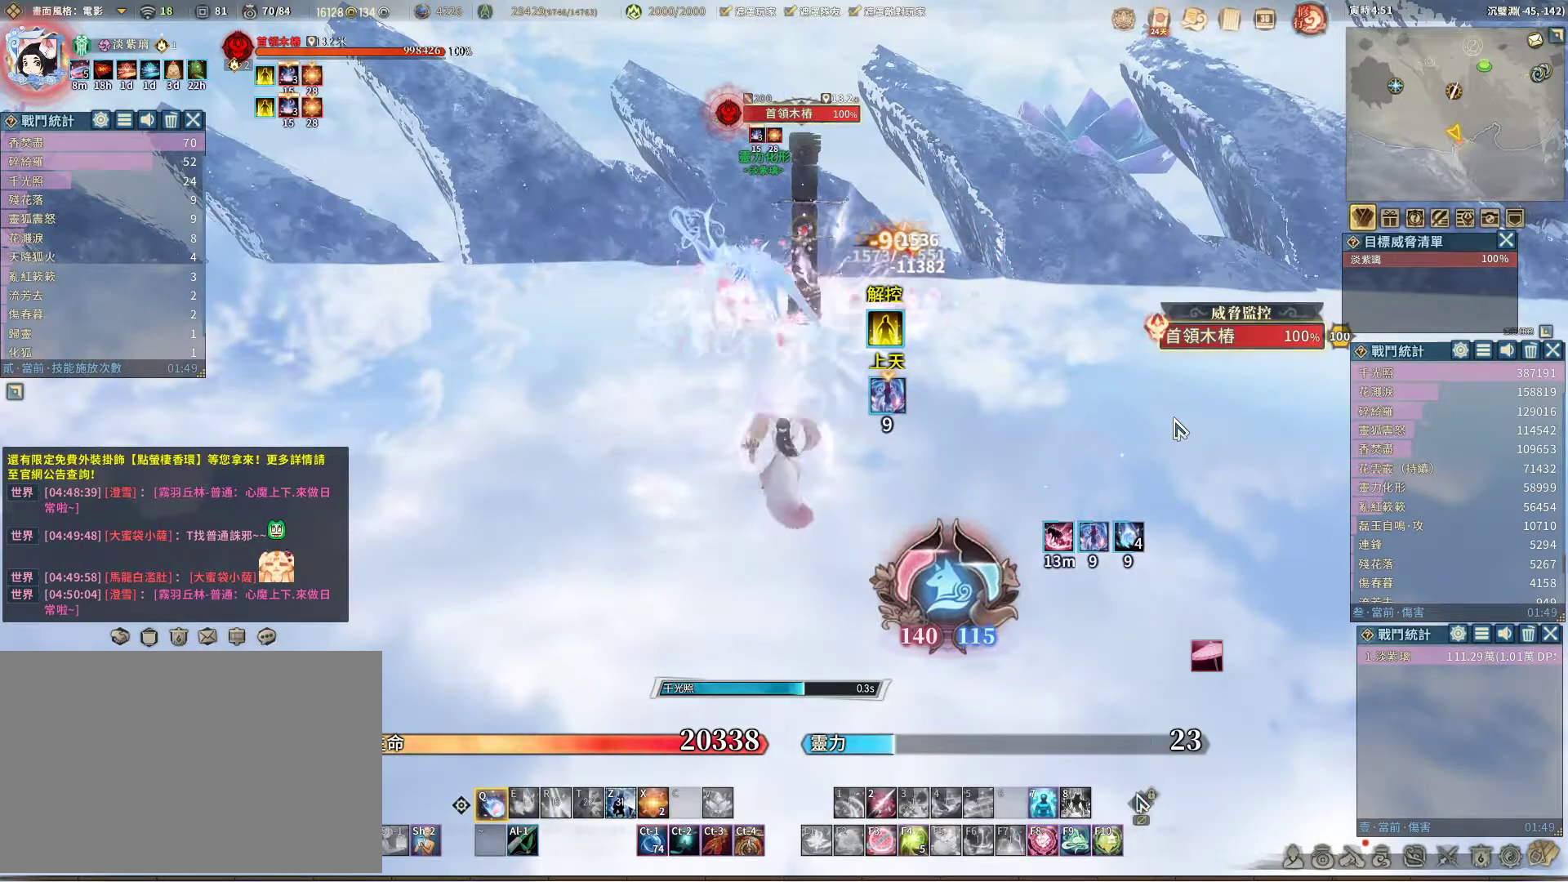
{"keys": [], "mouse": [], "events": []}
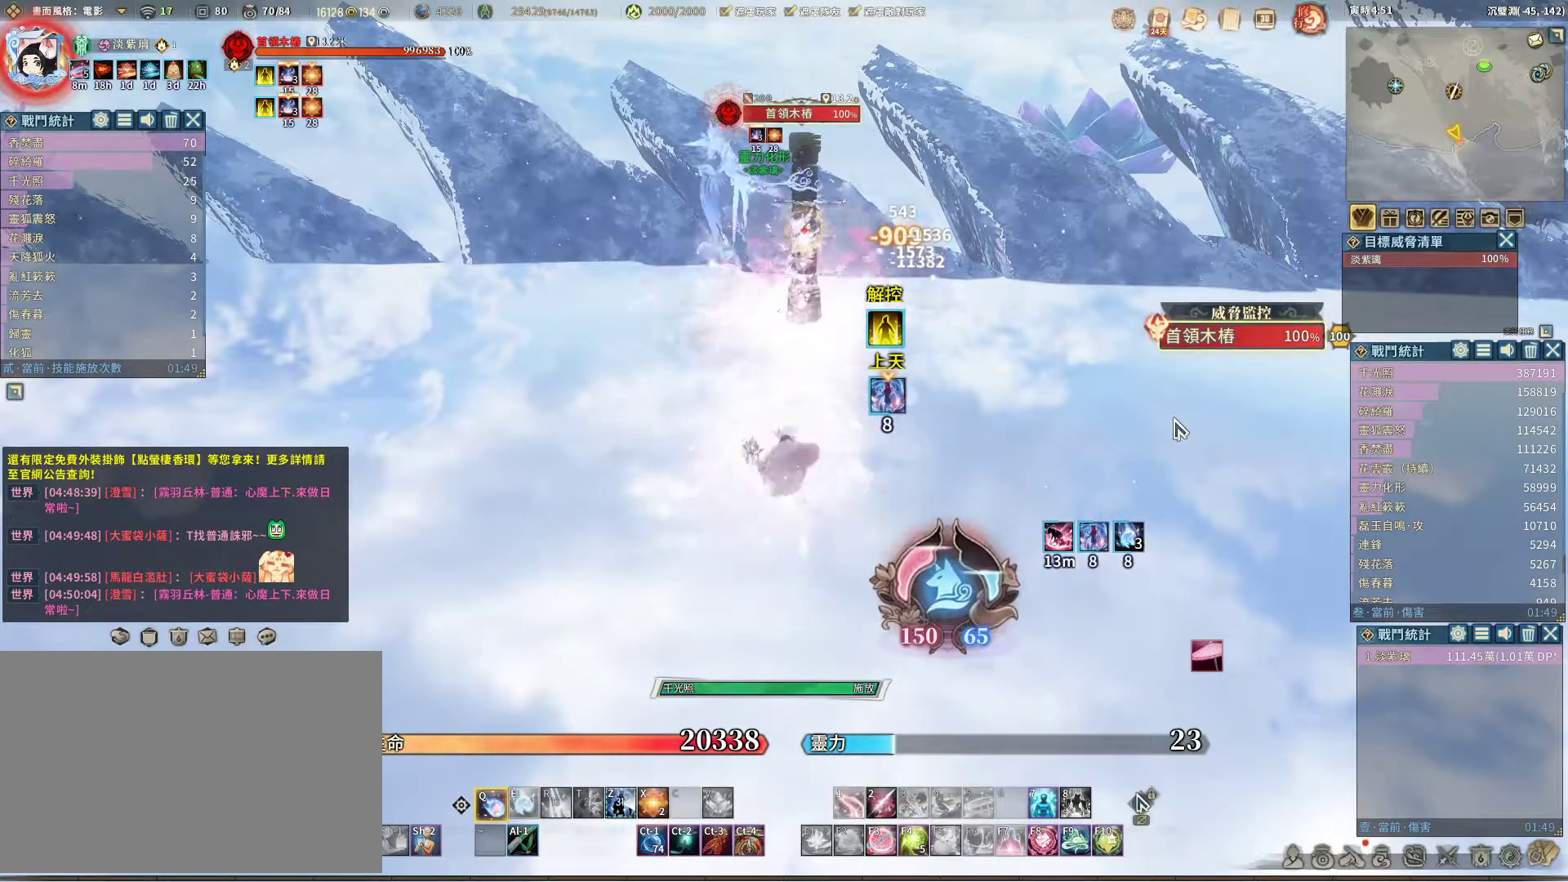
{"keys": [], "mouse": [], "events": []}
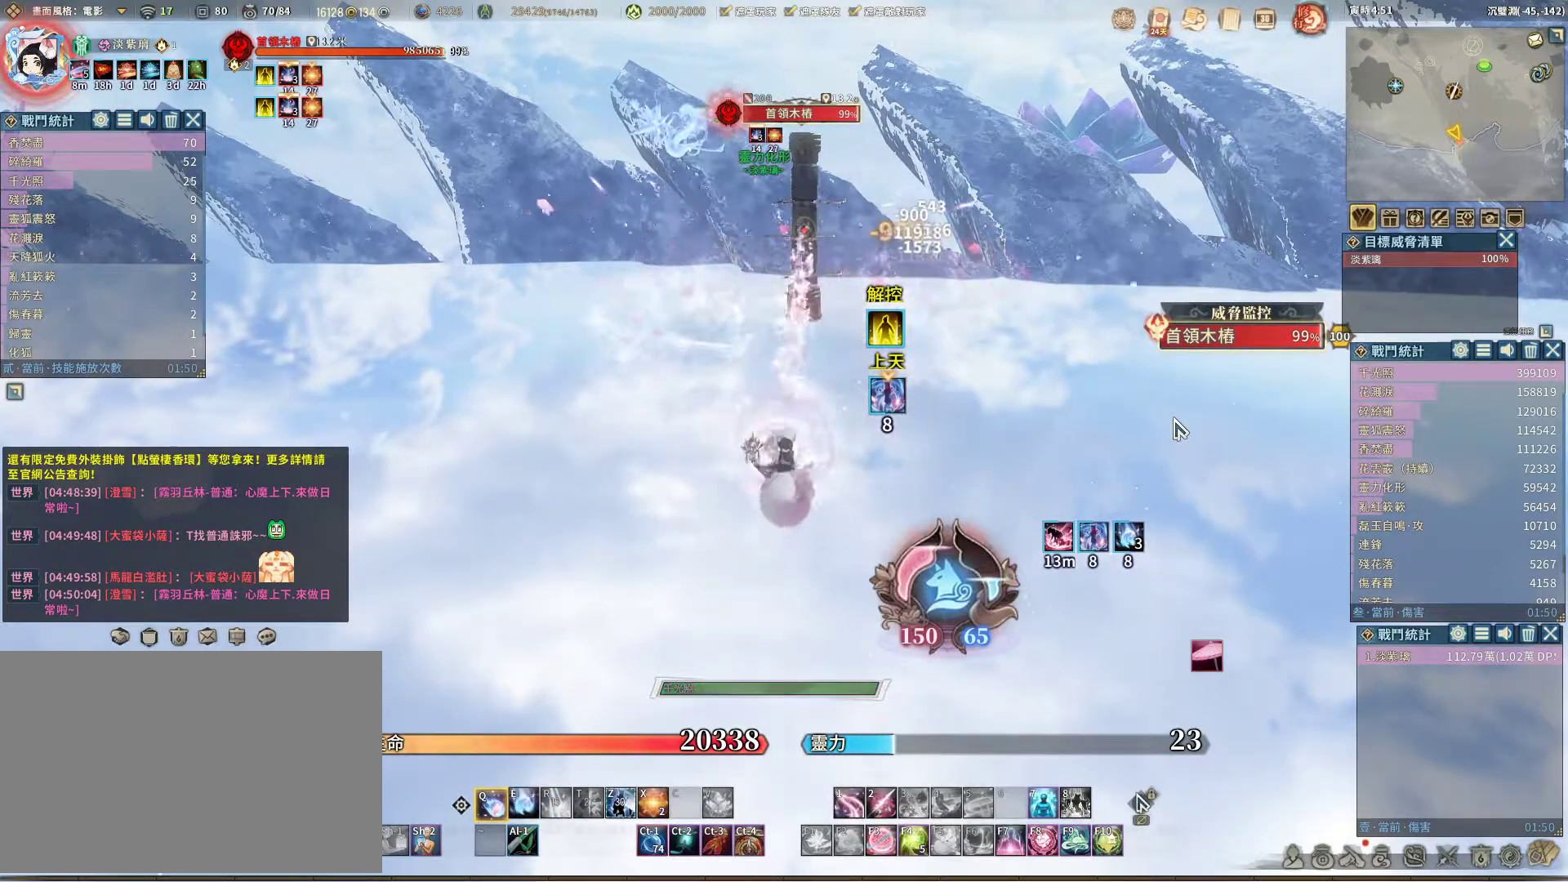
{"keys": [], "mouse": [], "events": [[300, "e", "down"], [350, "e", "up"]]}
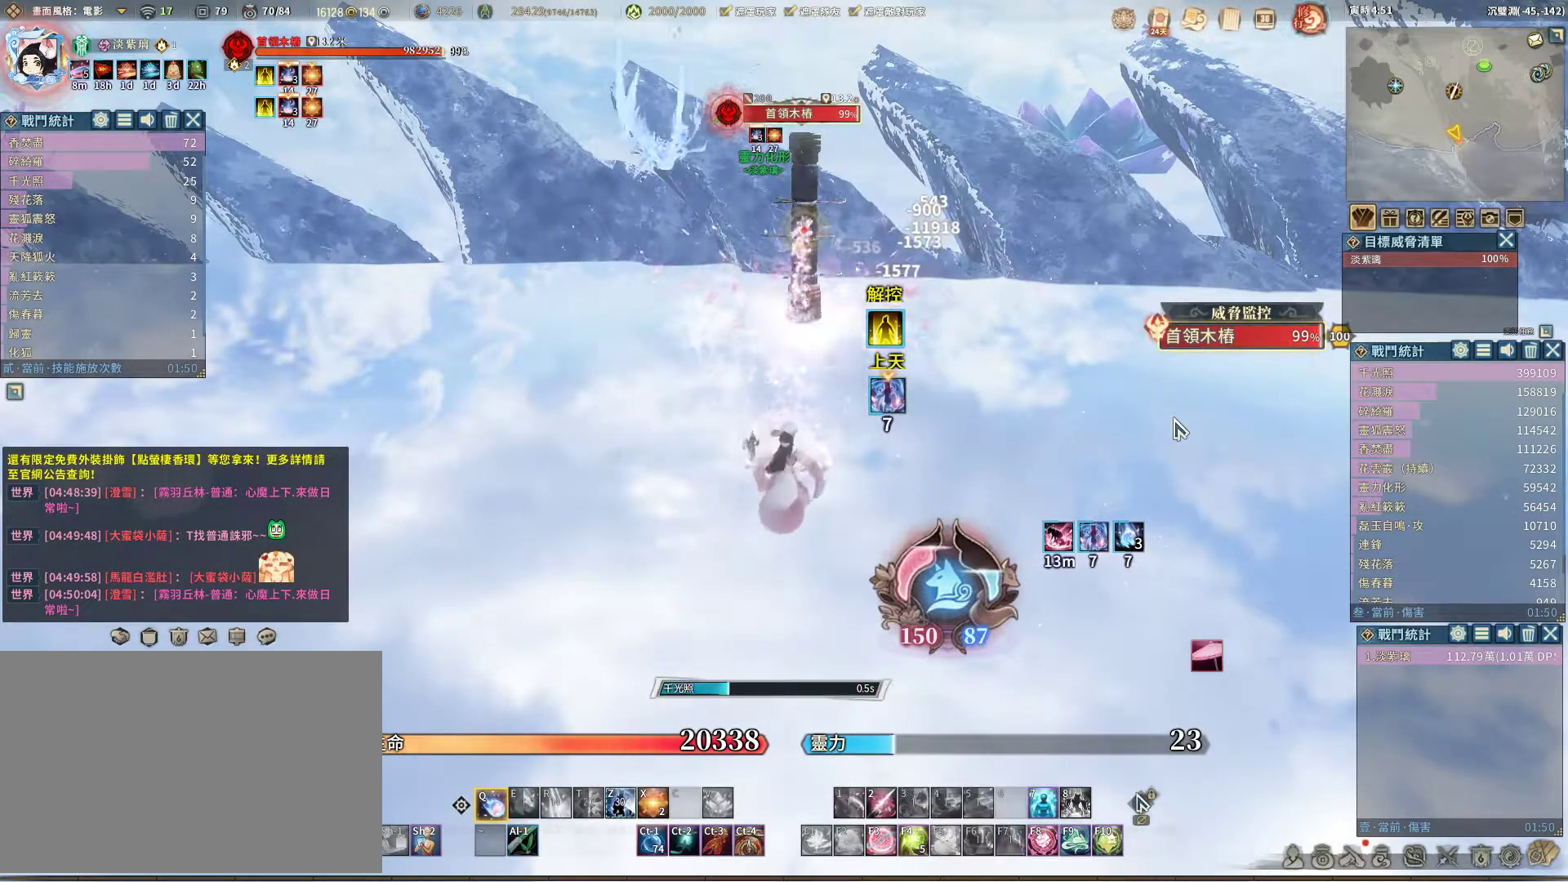
{"keys": [], "mouse": [], "events": []}
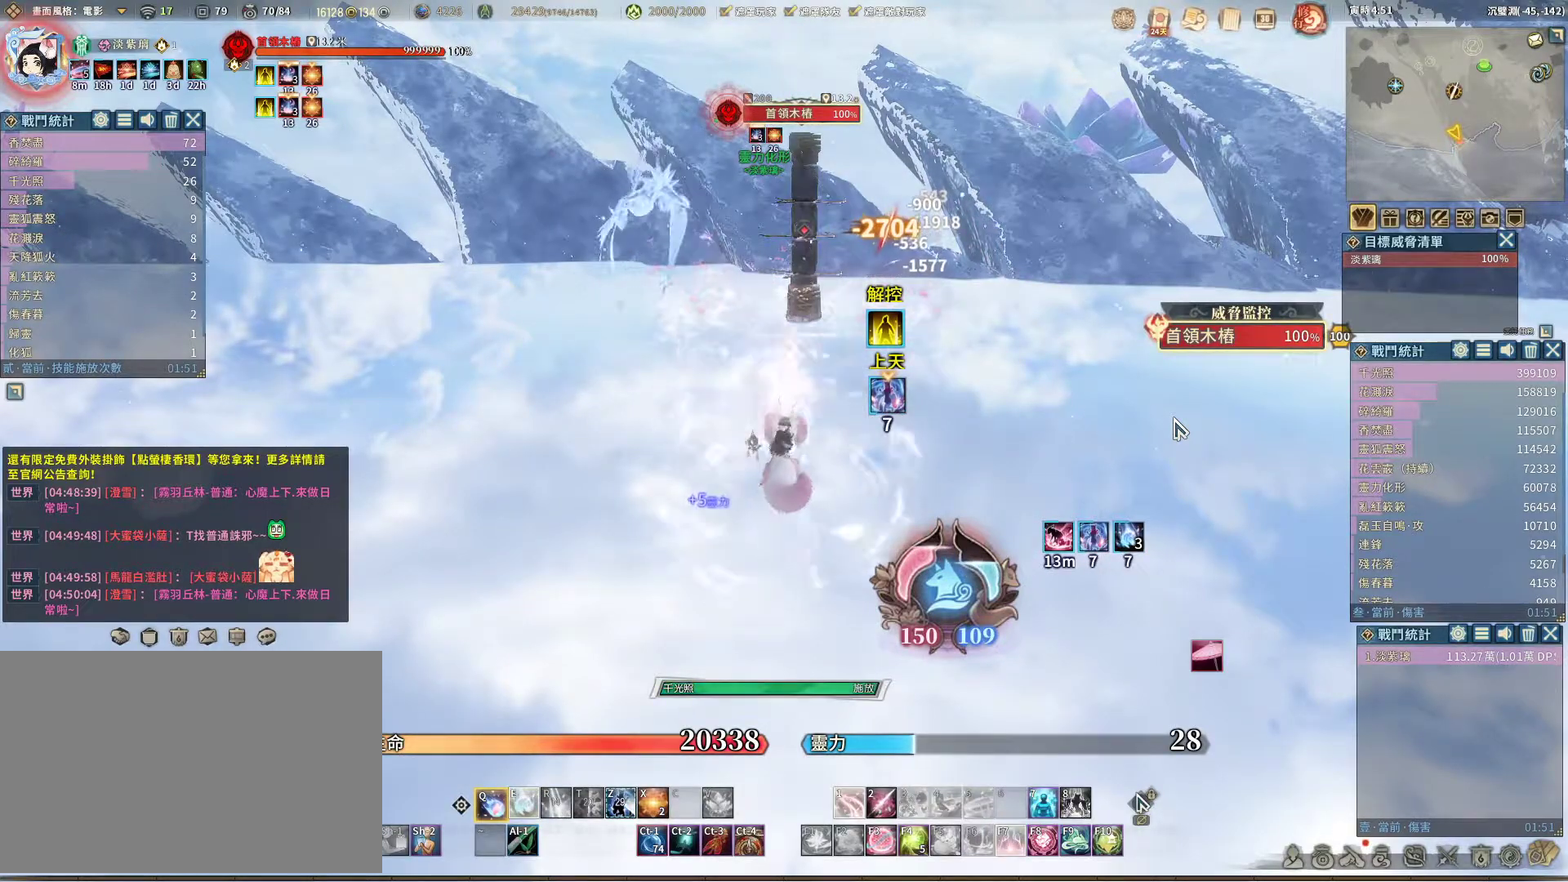
{"keys": [], "mouse": [], "events": []}
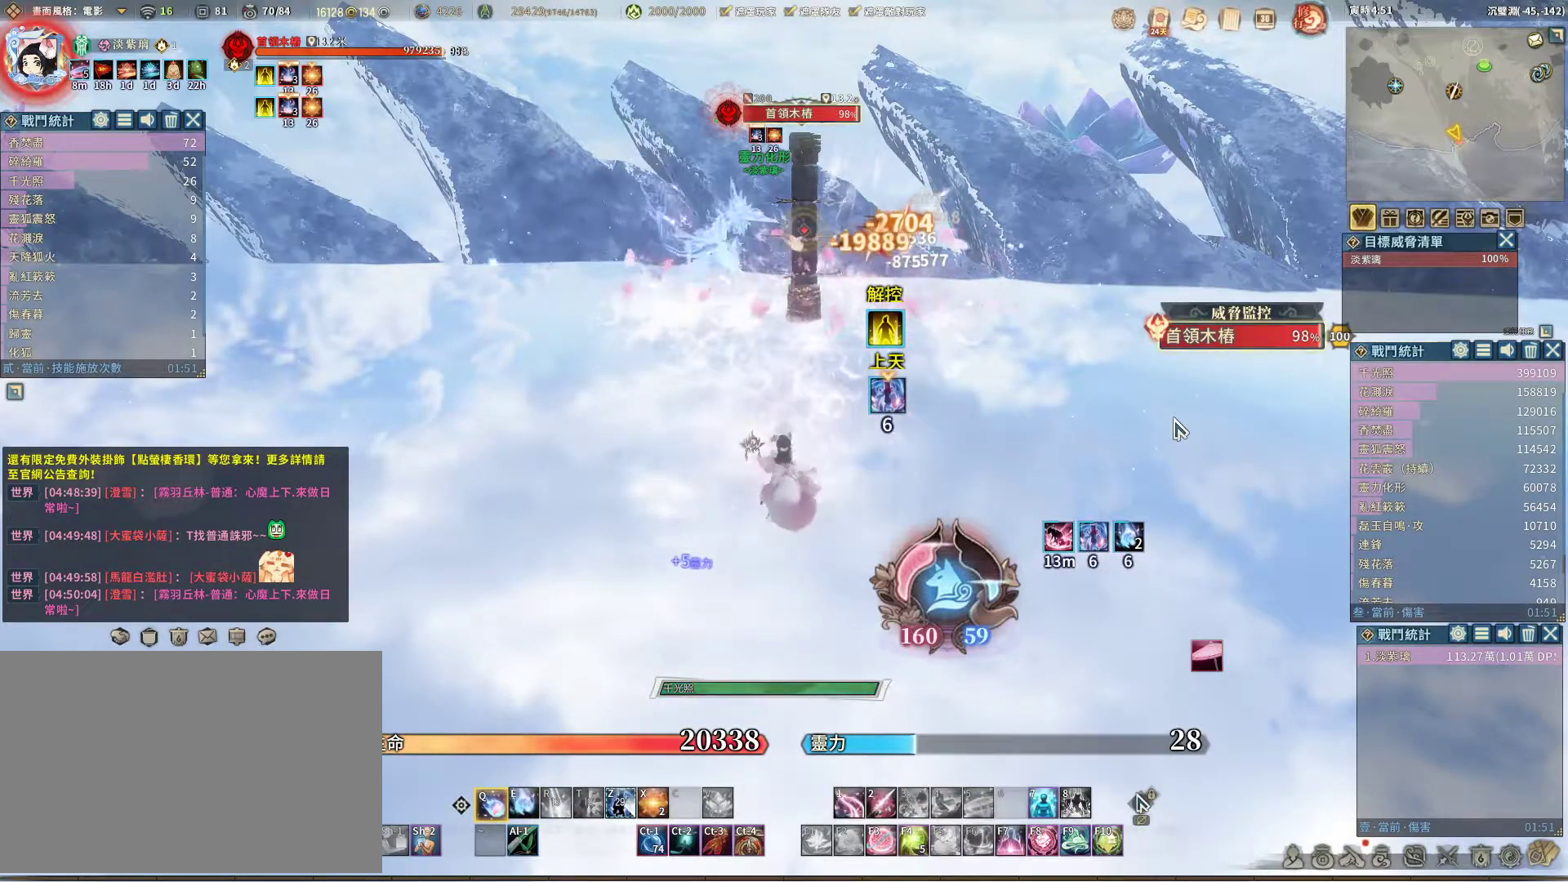
{"keys": [], "mouse": [], "events": []}
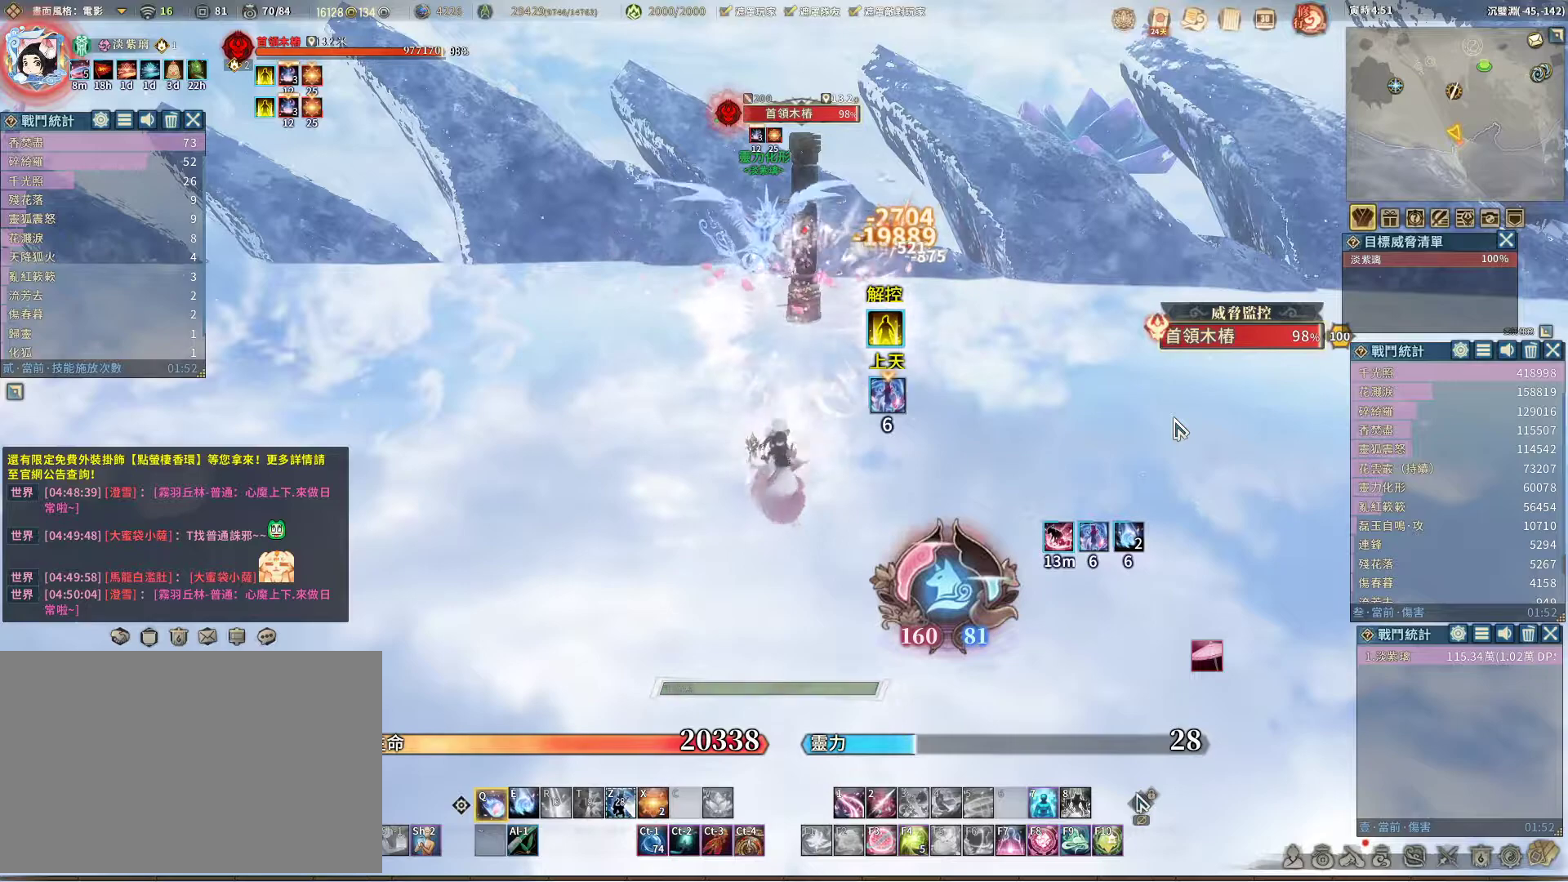
{"keys": [], "mouse": [], "events": [[33, "e", "down"], [83, "e", "up"]]}
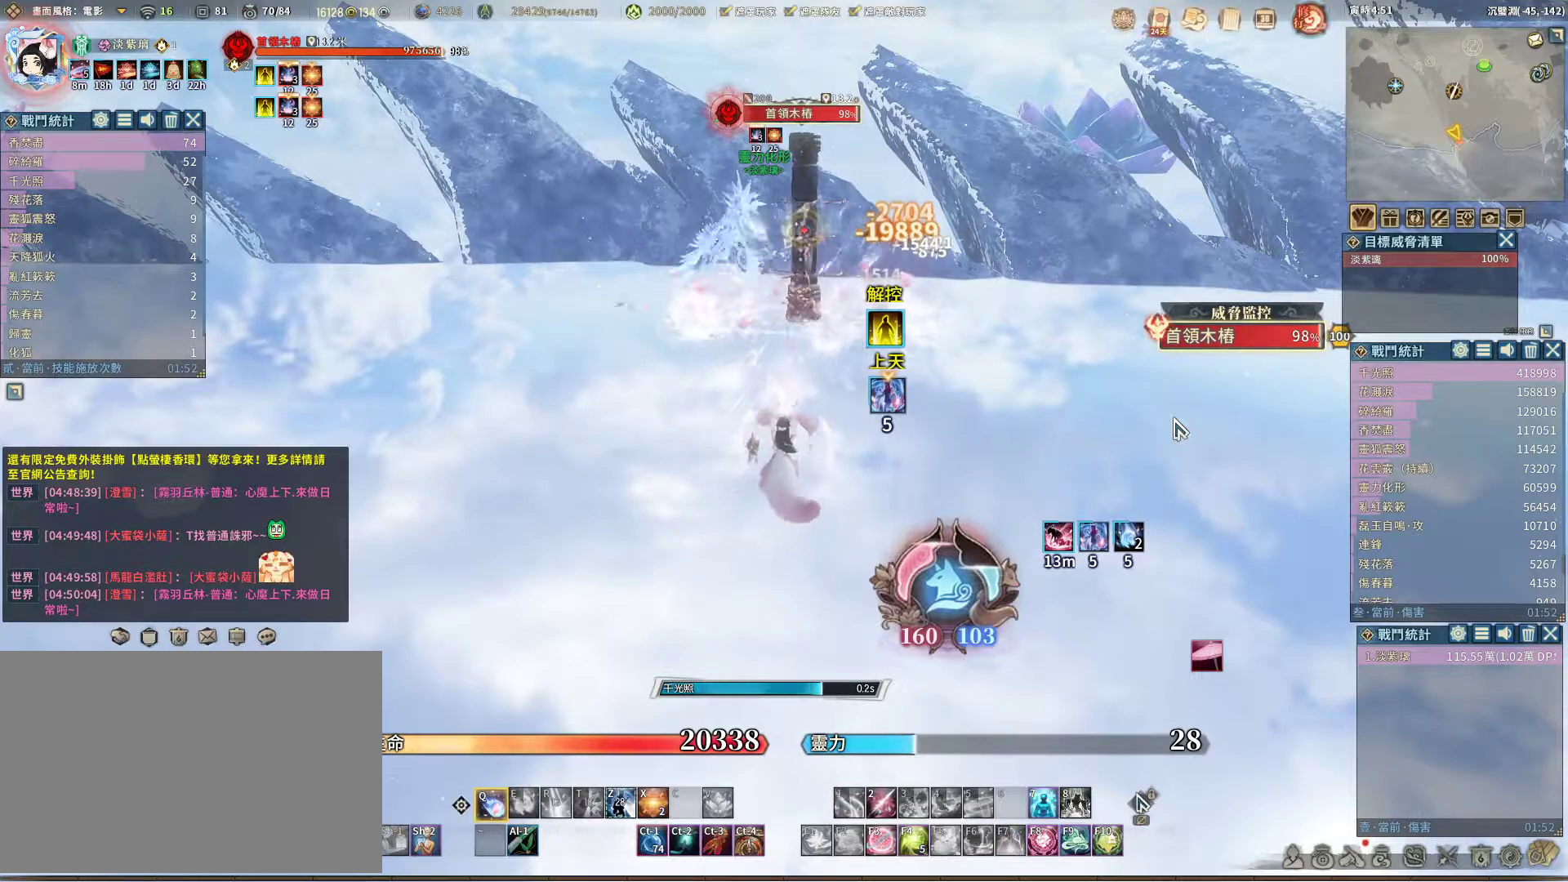
{"keys": [], "mouse": [], "events": []}
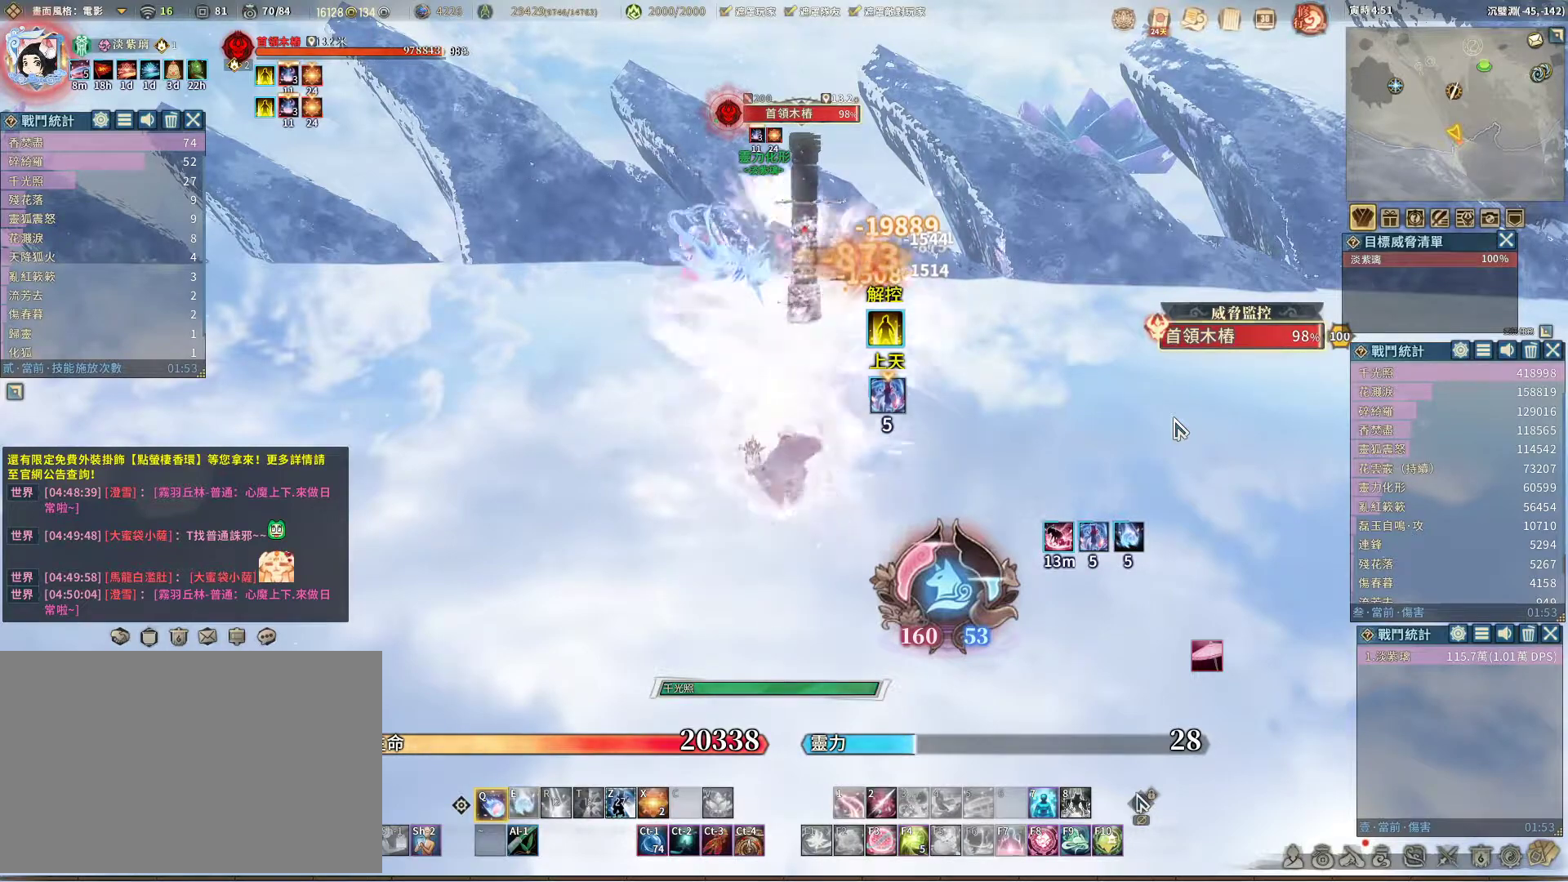
{"keys": [], "mouse": [], "events": []}
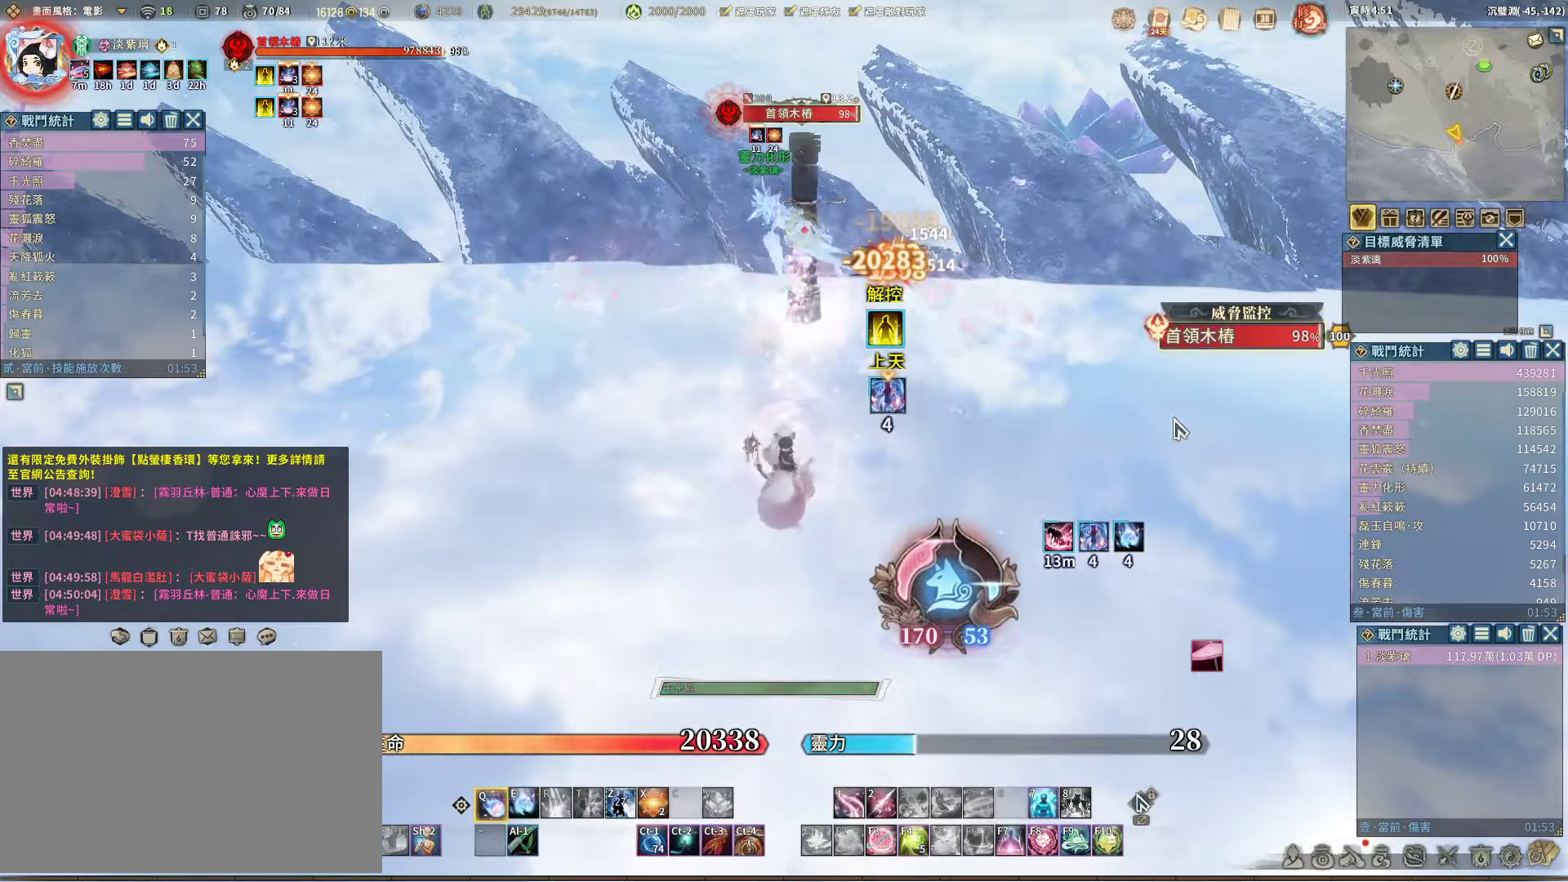
{"keys": [], "mouse": [], "events": [[267, "e", "down"], [317, "e", "up"]]}
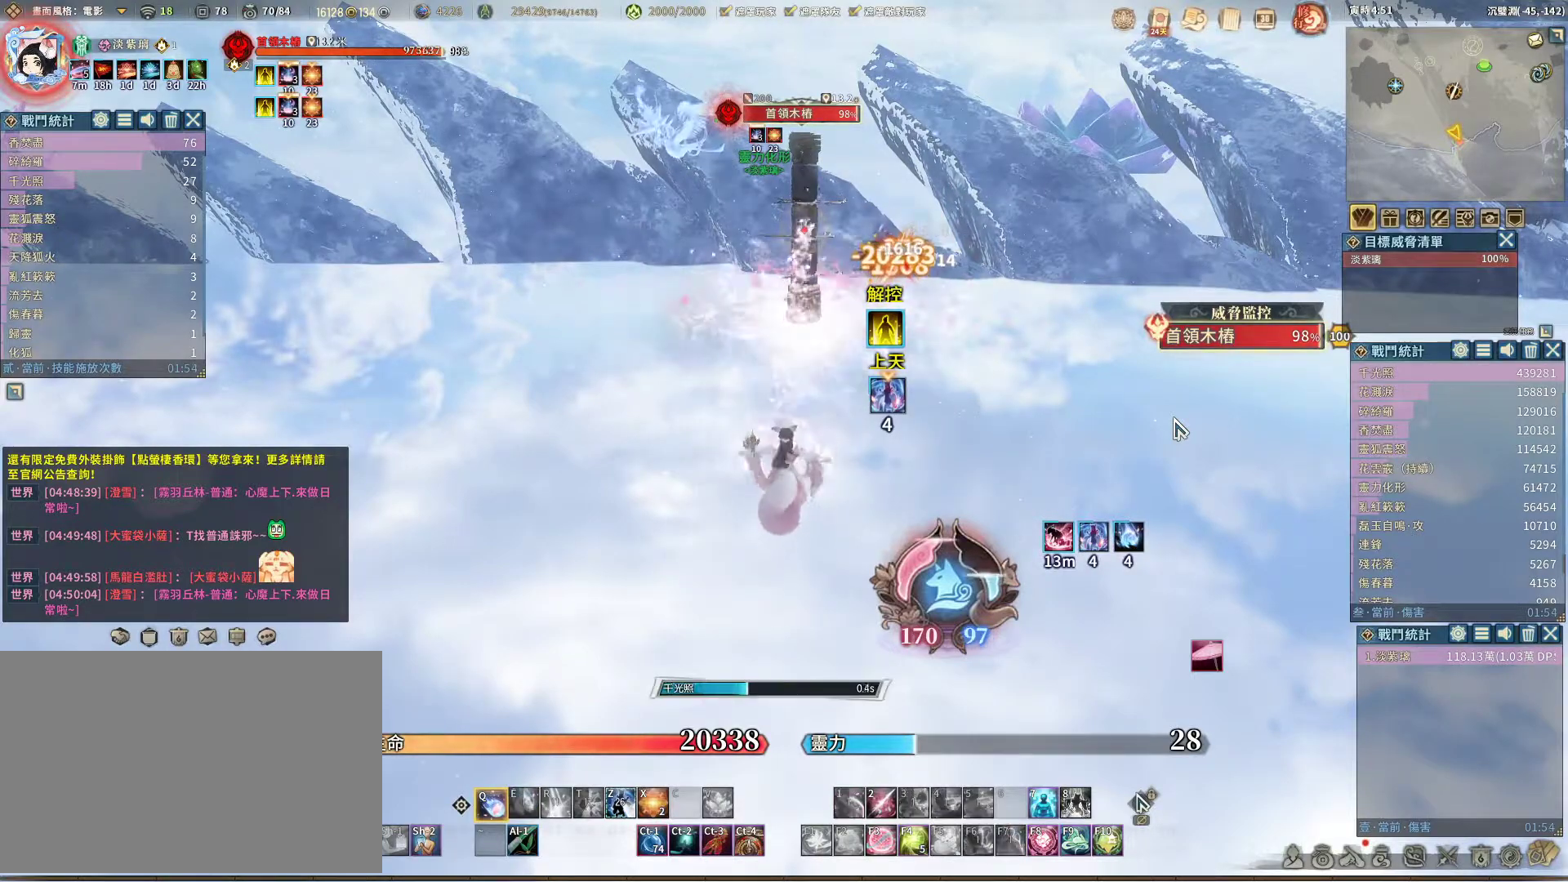
{"keys": [], "mouse": [], "events": []}
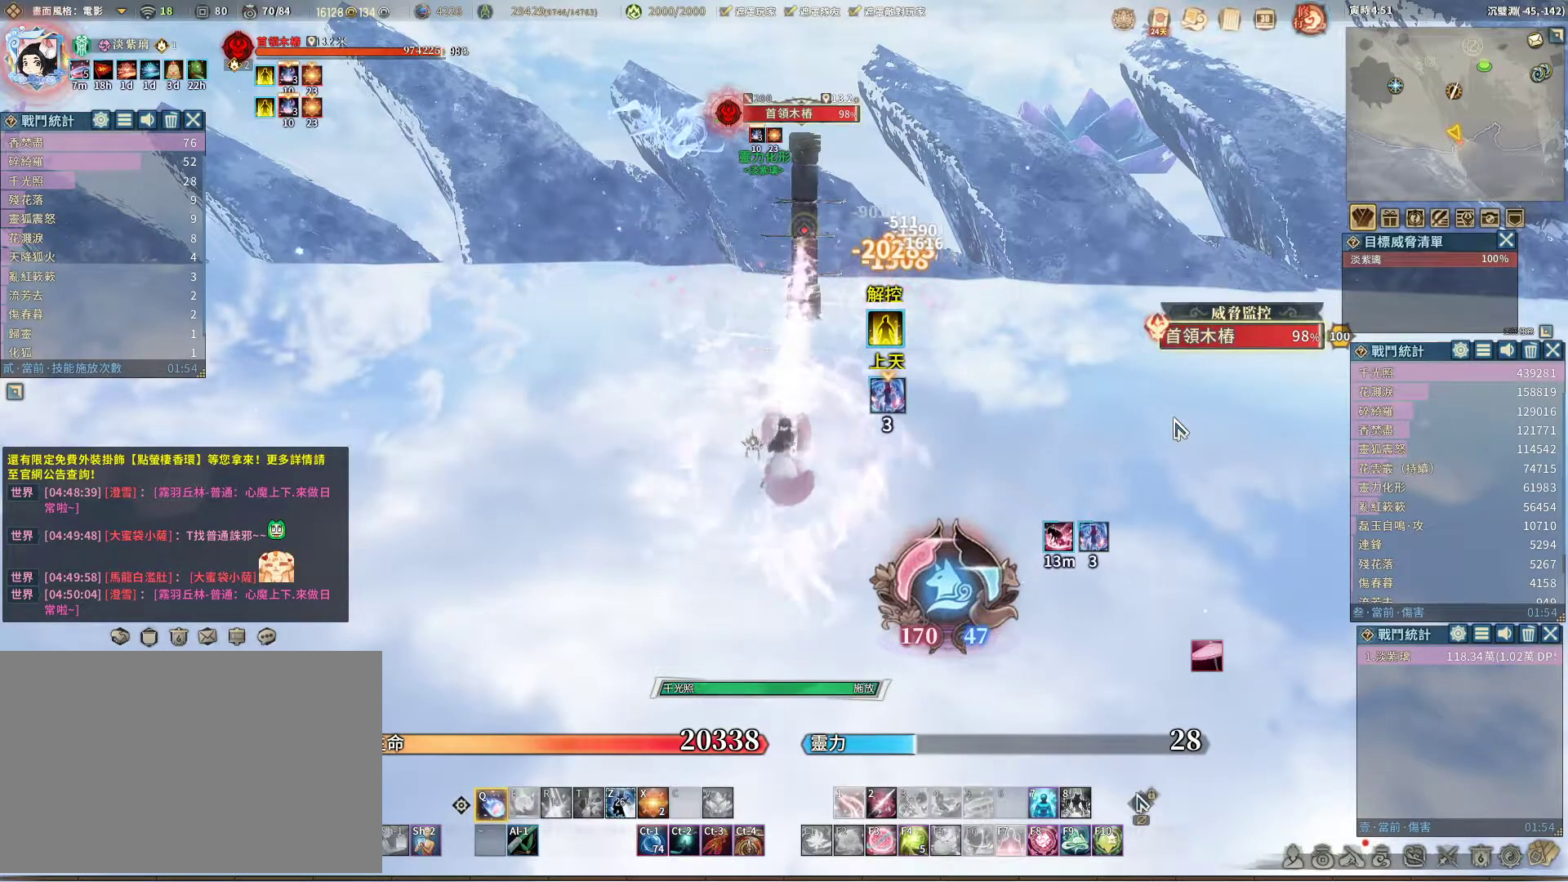
{"keys": [], "mouse": [], "events": []}
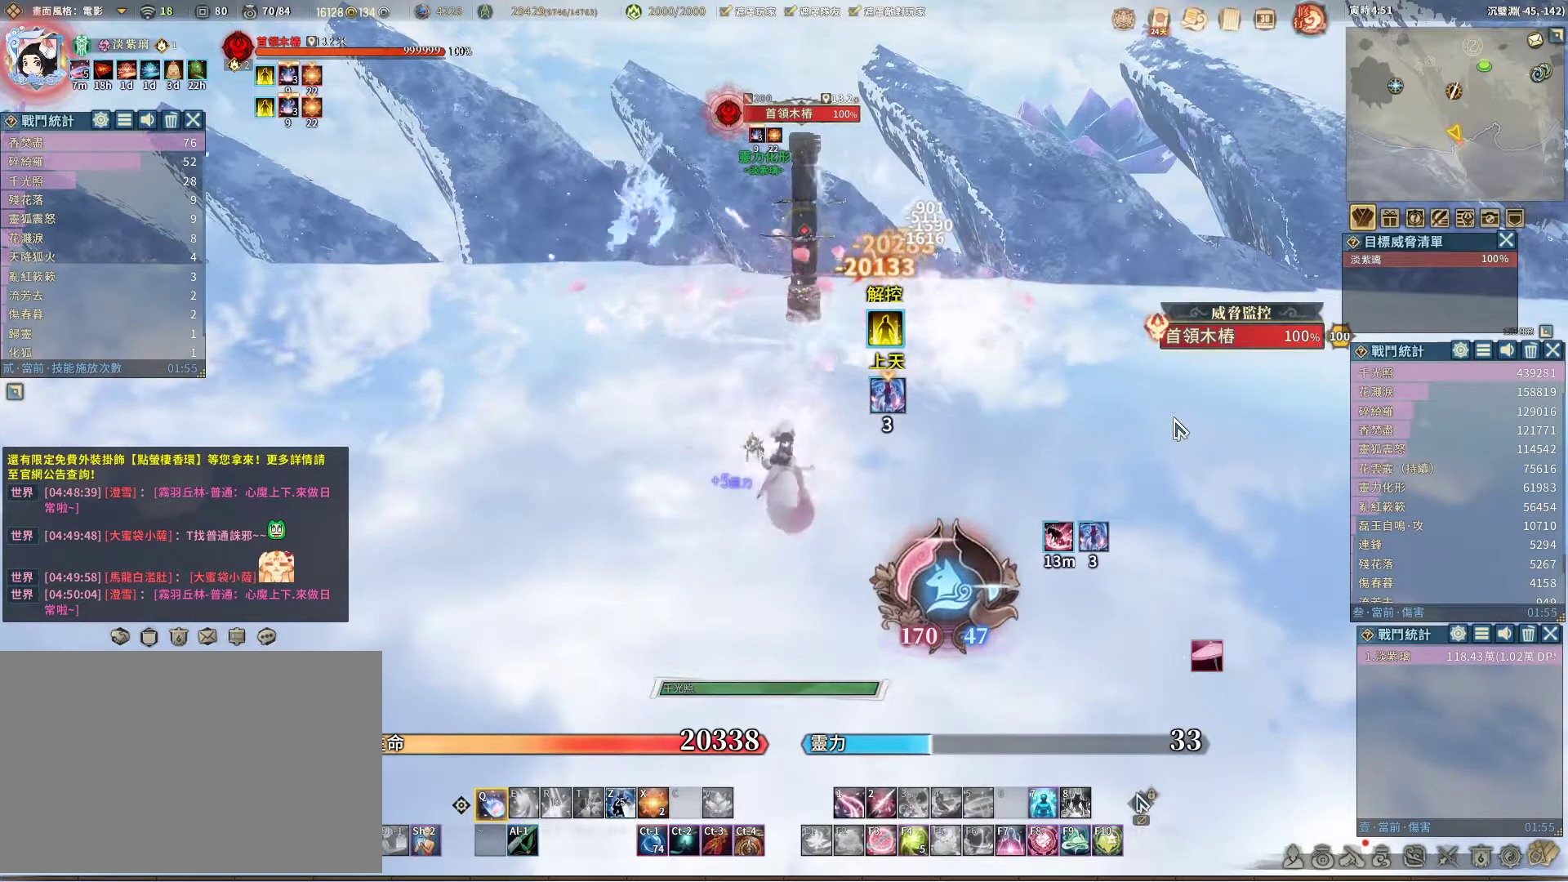
{"keys": [], "mouse": [], "events": []}
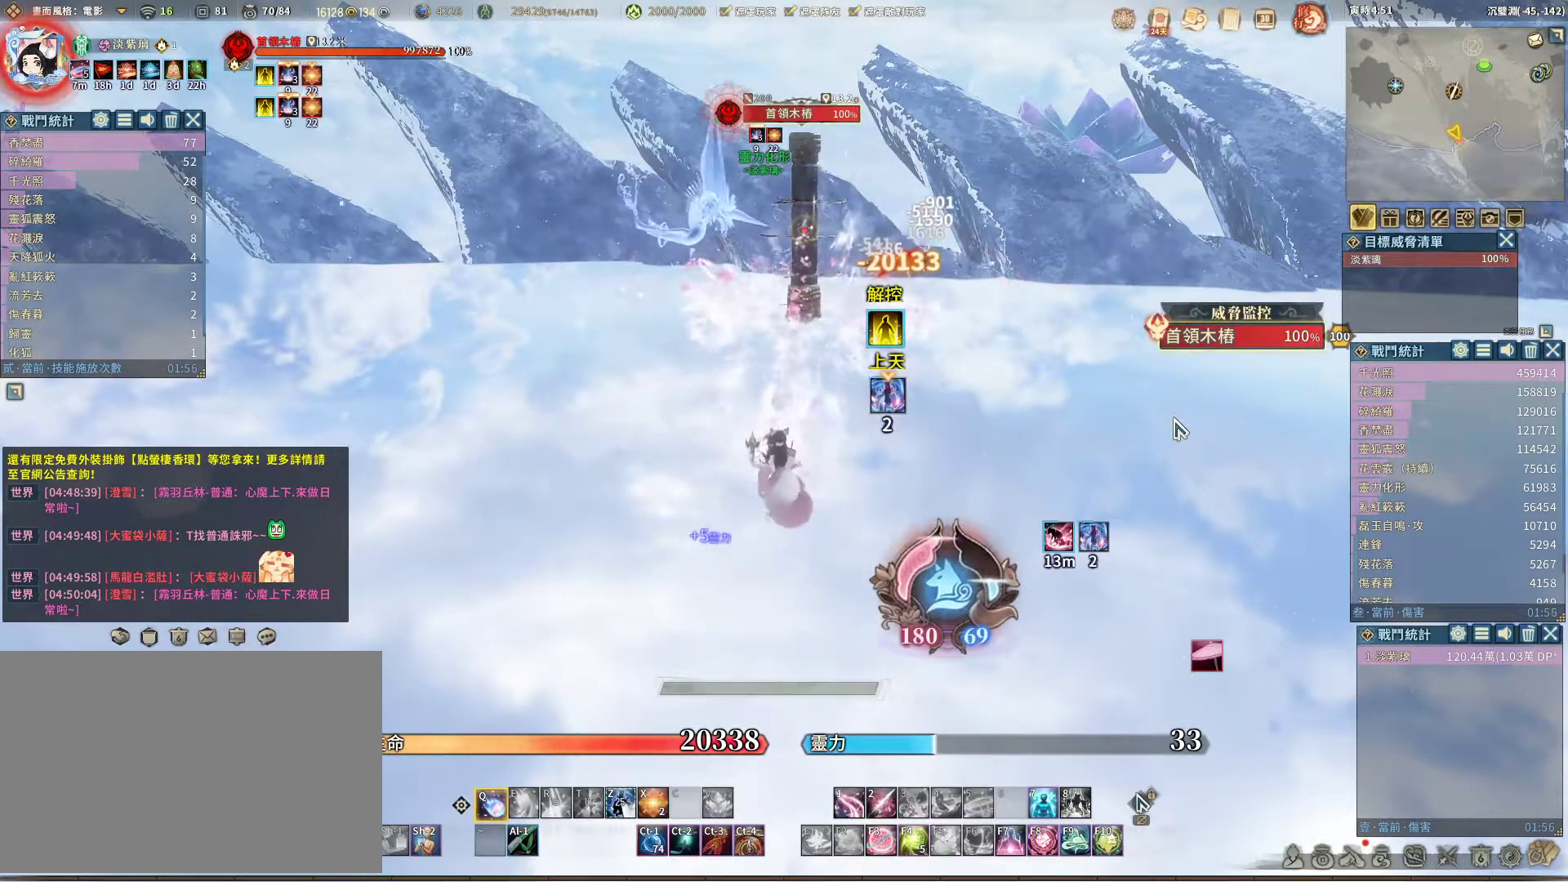
{"keys": [], "mouse": [], "events": []}
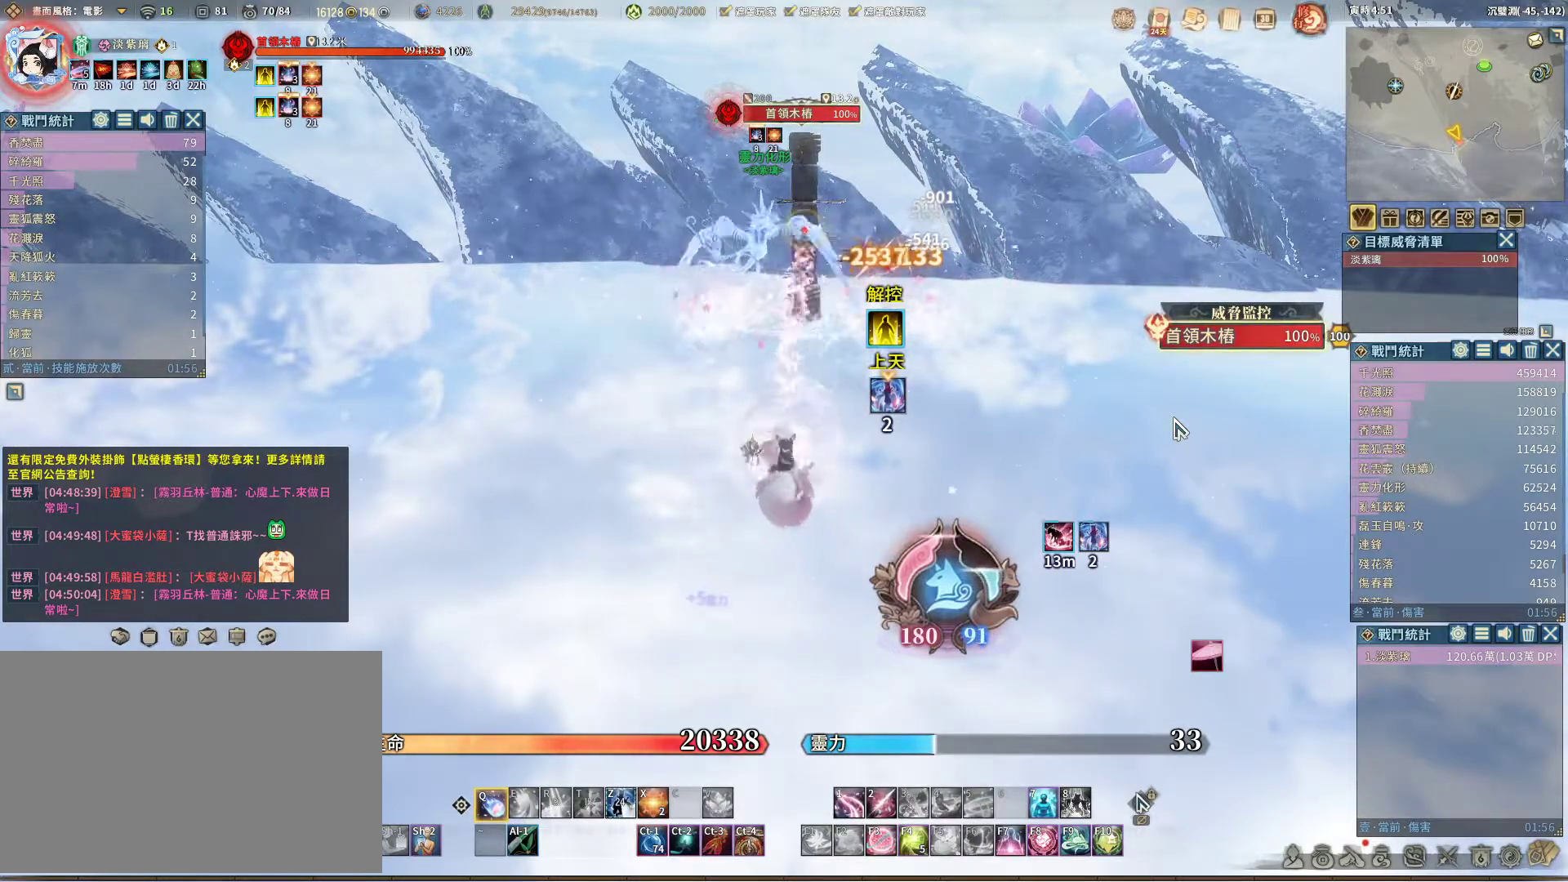
{"keys": [], "mouse": [], "events": []}